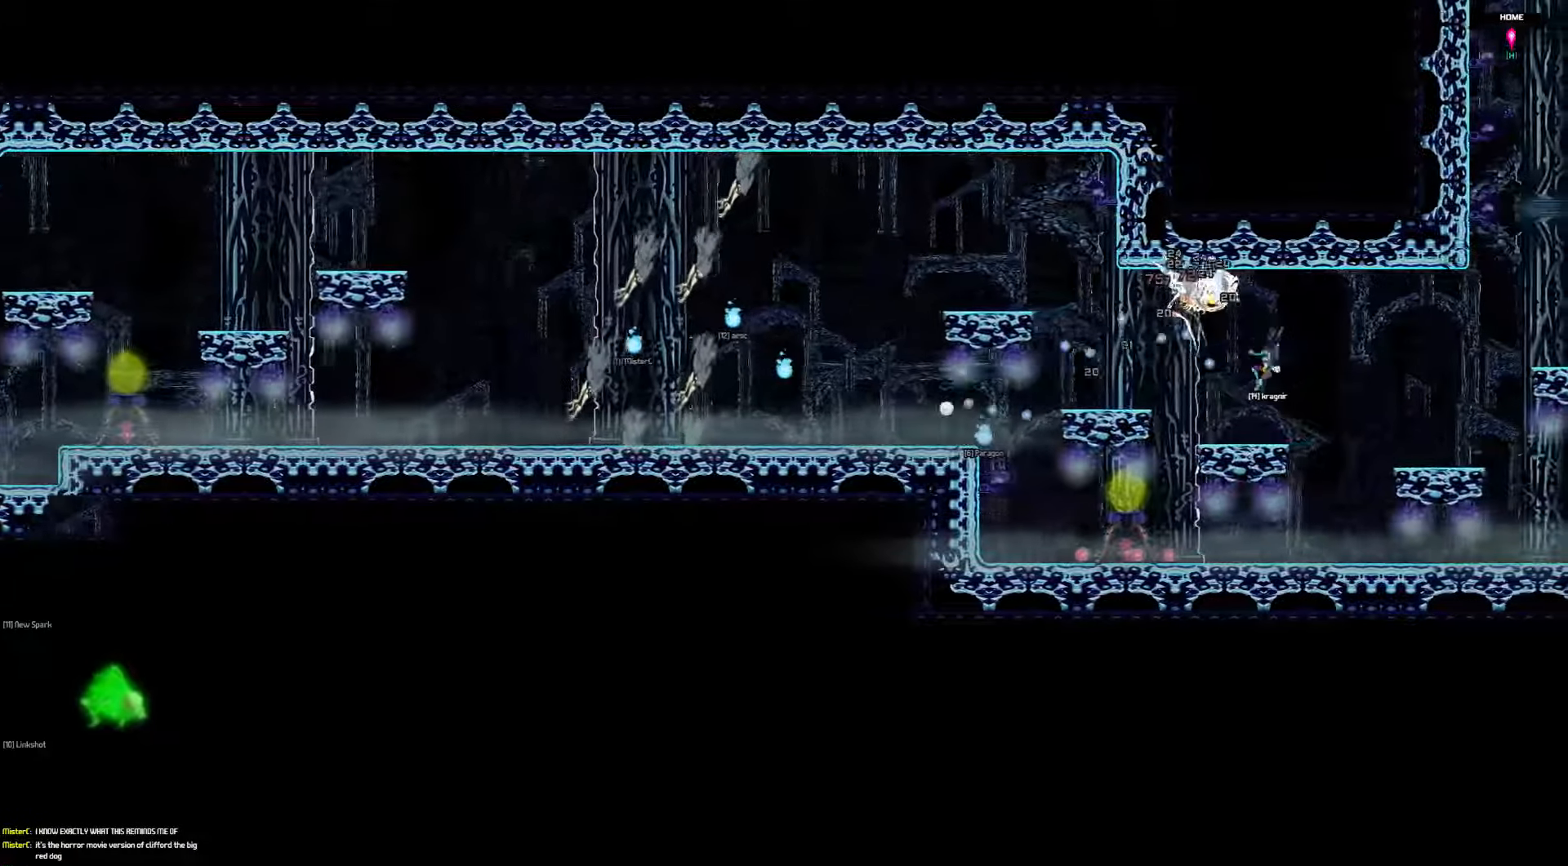
Gameplay with keyboard; each line is a JSON object with the keys held at the frame after it. "events" lists presses ("down") and releases ("up") of "a", "d", "down", "left", "right", "s", "shift", "space", "tab" and "up" between this image and that frame as [ms after this image, input, new state], when the widget could be followed in between. No other keys are recorded. Mouse input is not recorded.
{"keys": [], "events": [[166, "right", "up"]]}
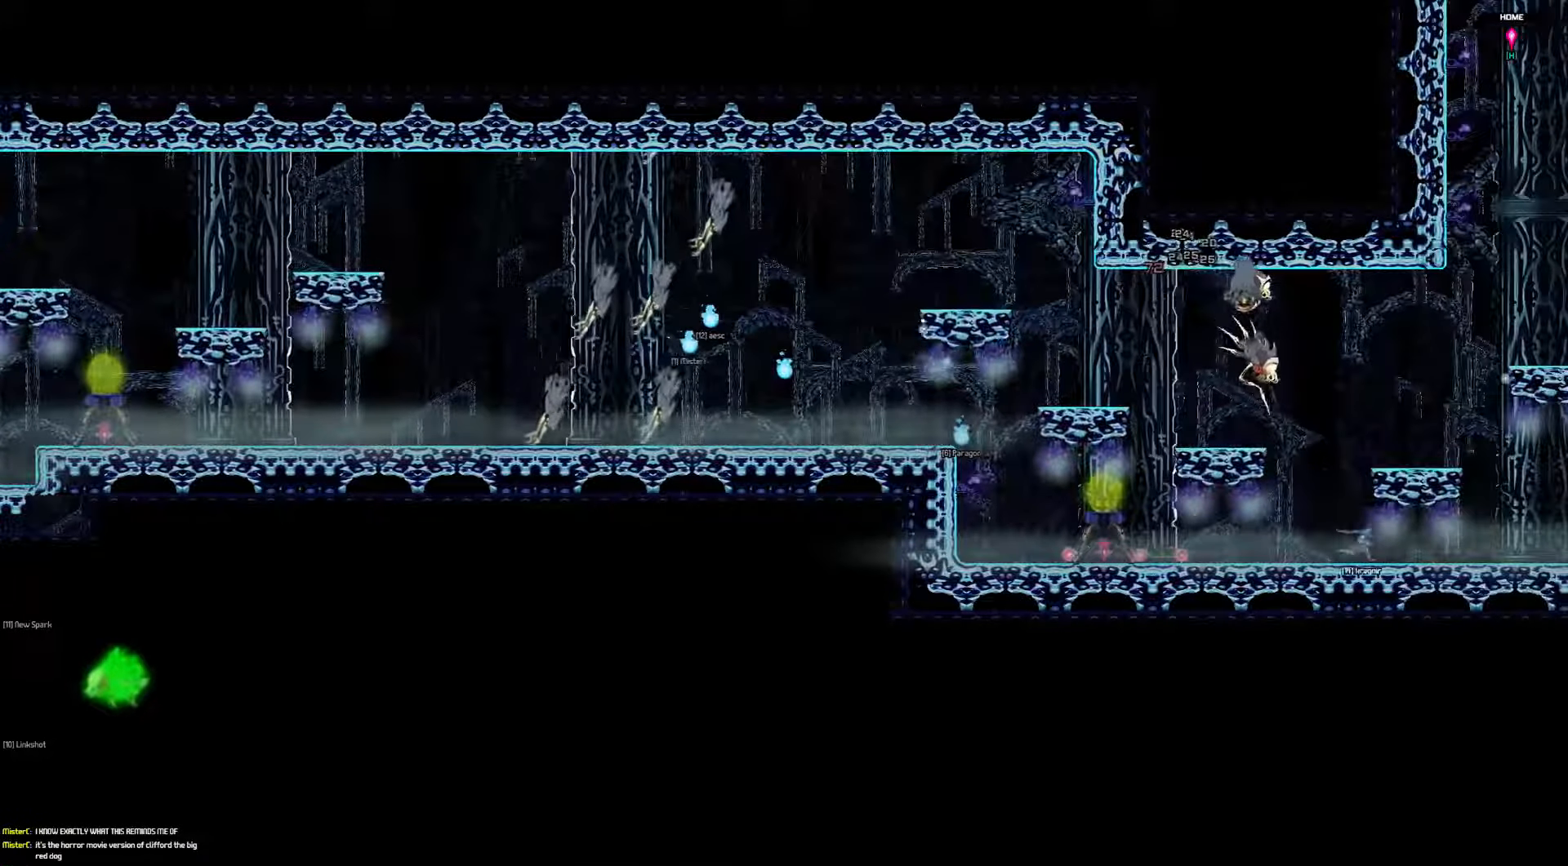
{"keys": [], "events": []}
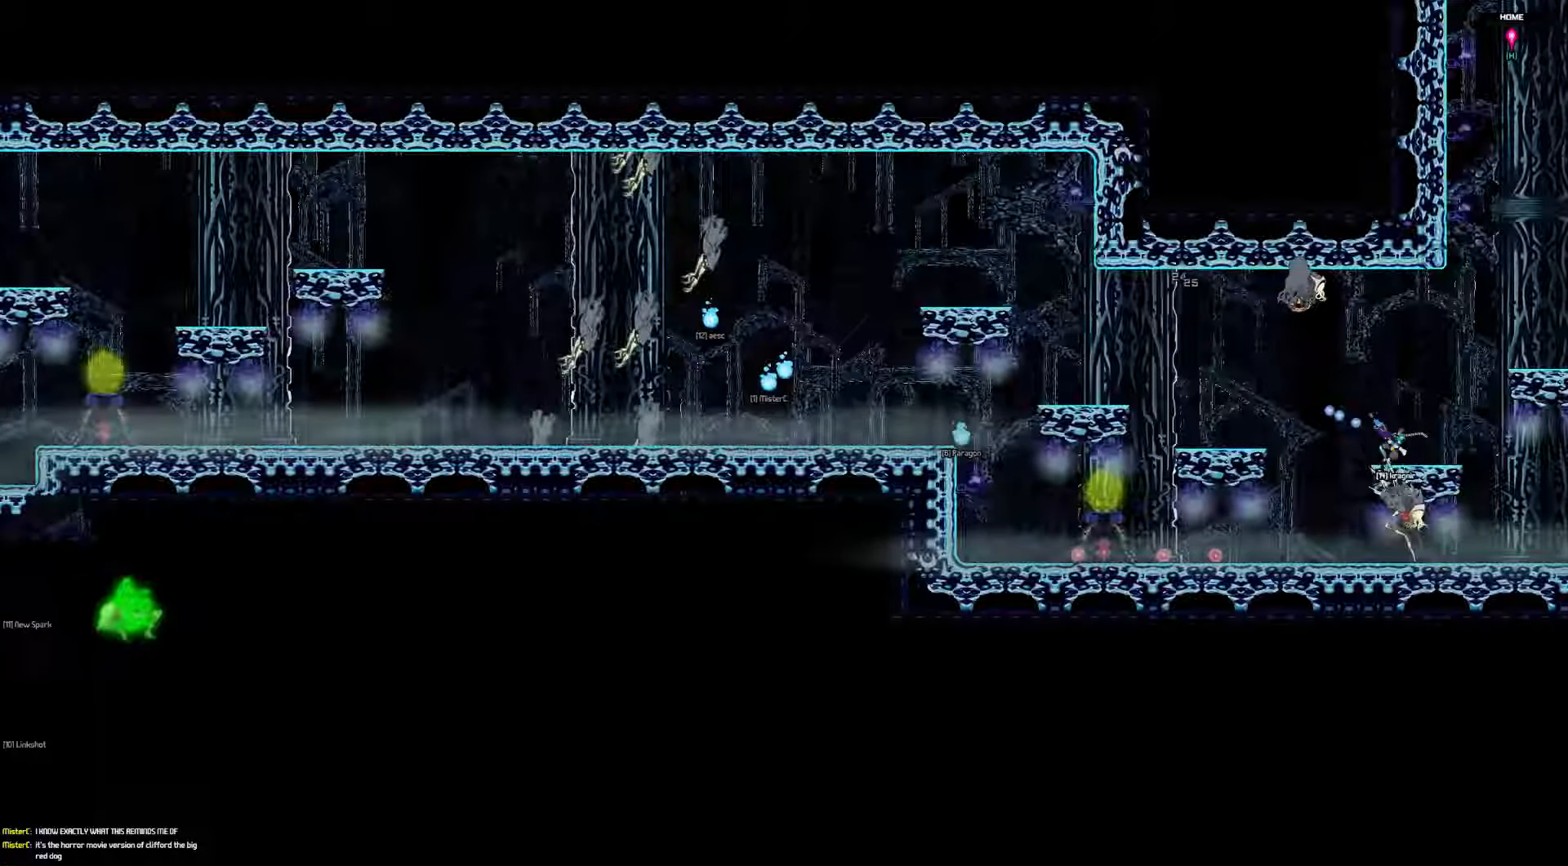
{"keys": ["right"], "events": [[117, "right", "down"]]}
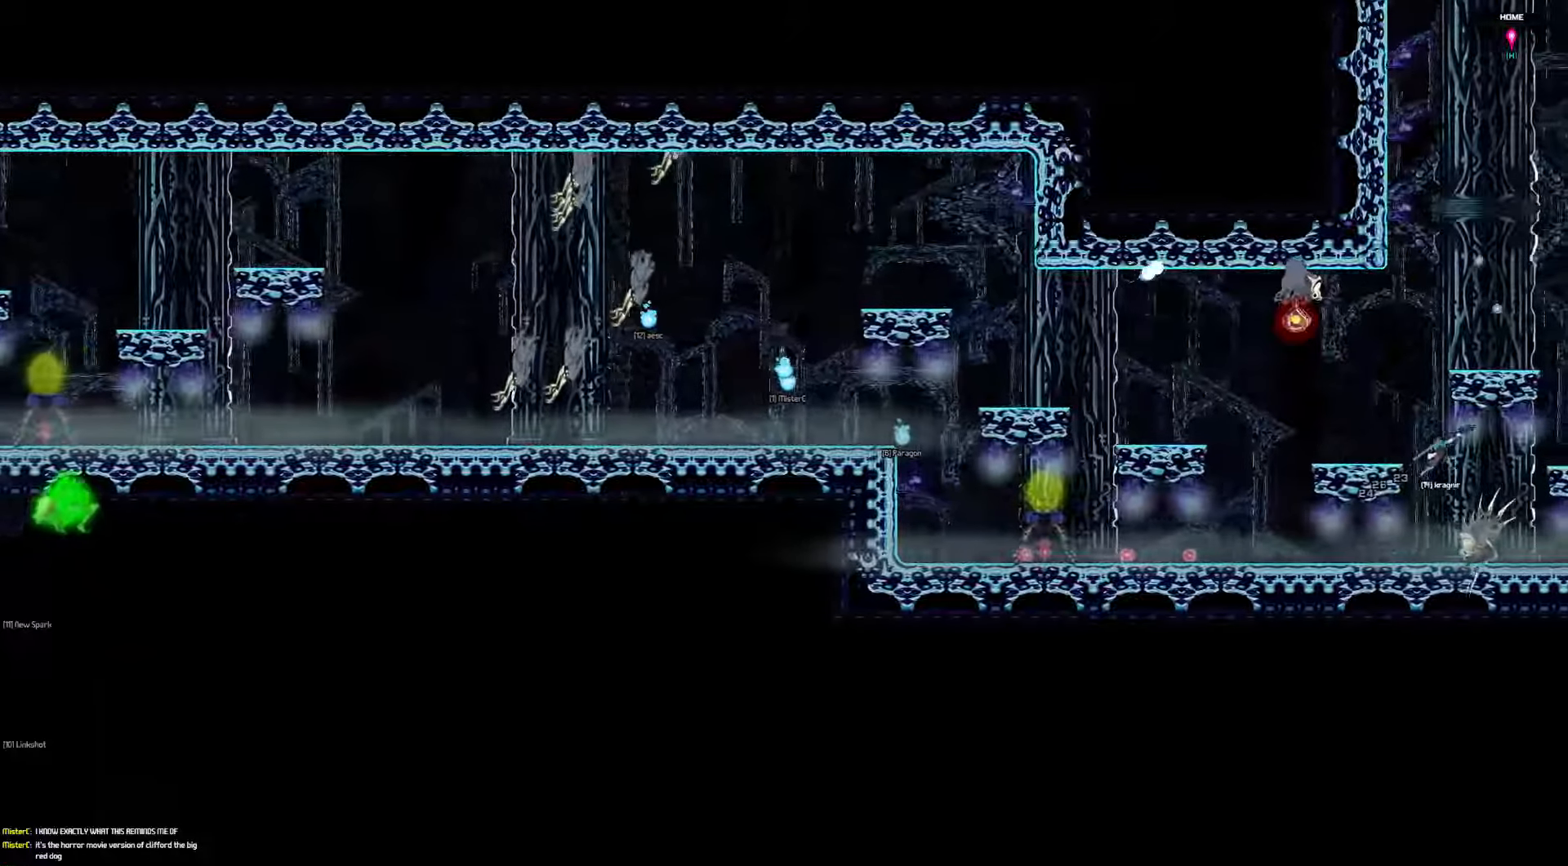
{"keys": ["right"], "events": []}
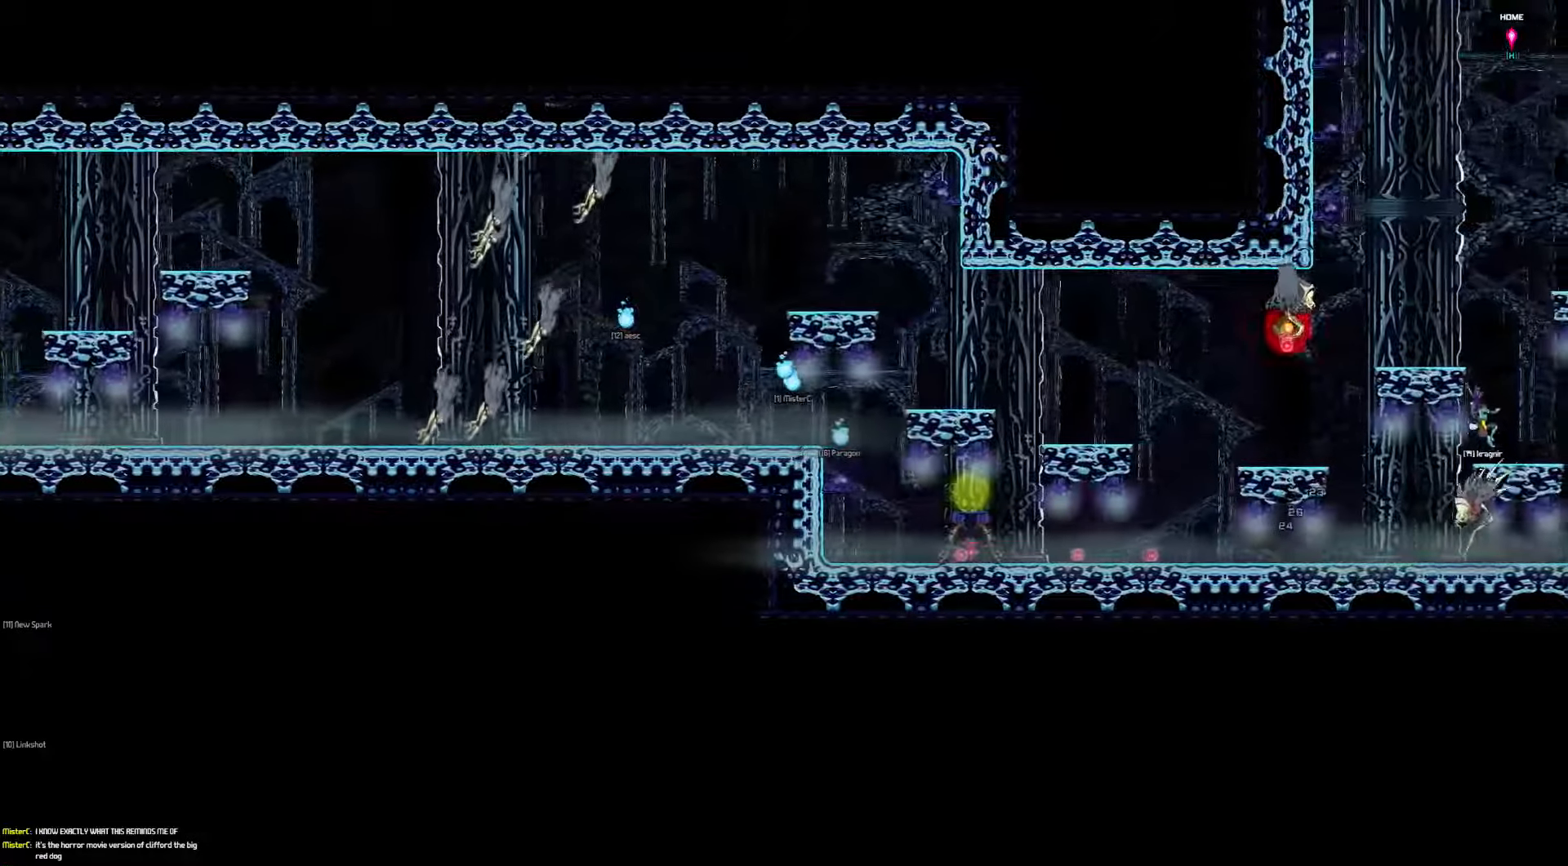
{"keys": ["right"], "events": []}
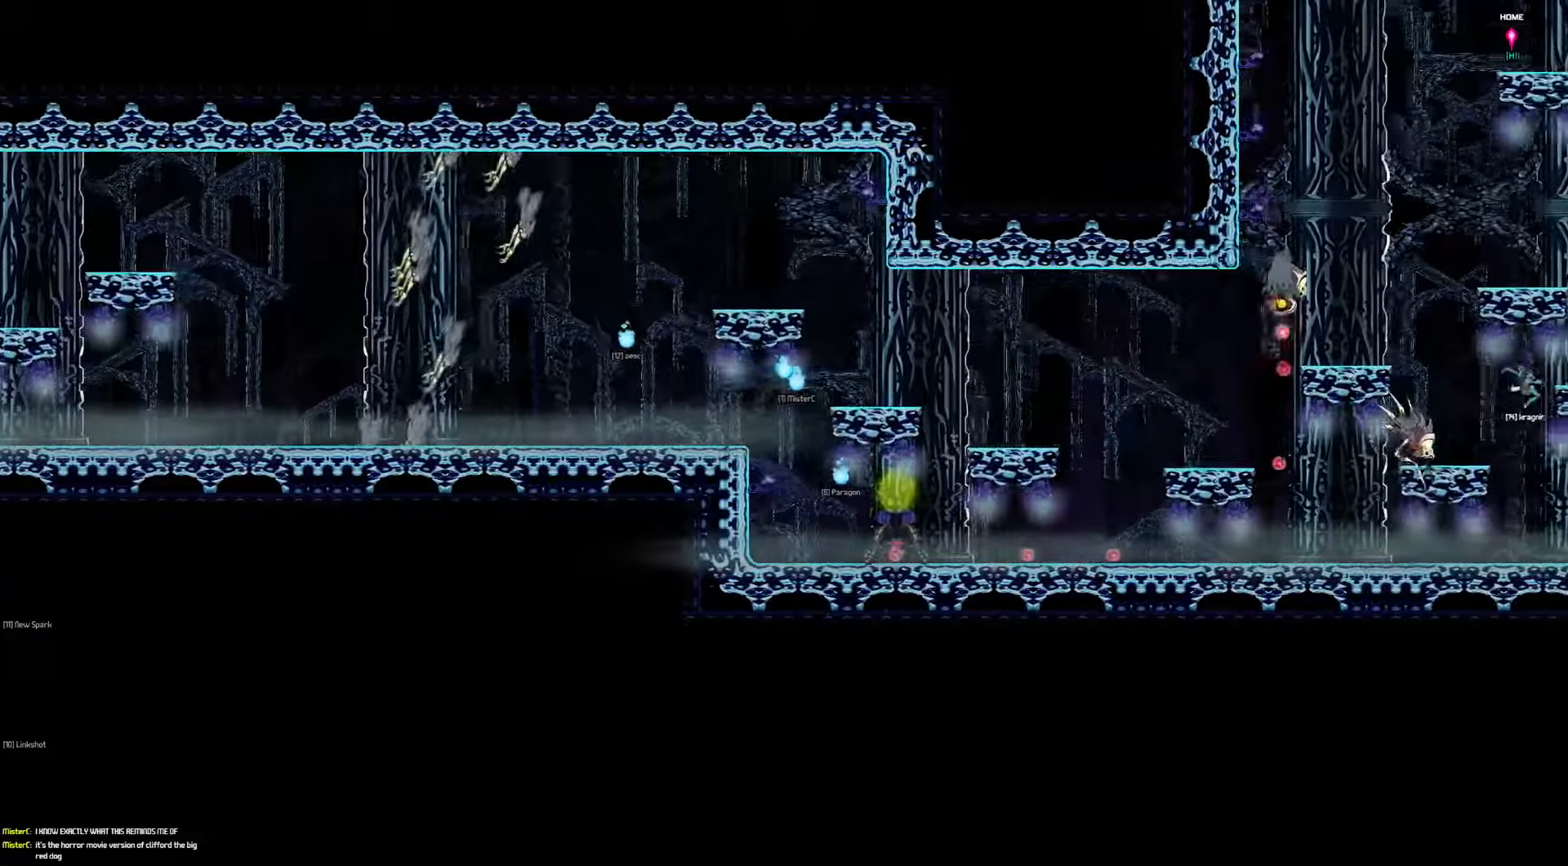
{"keys": ["right"], "events": []}
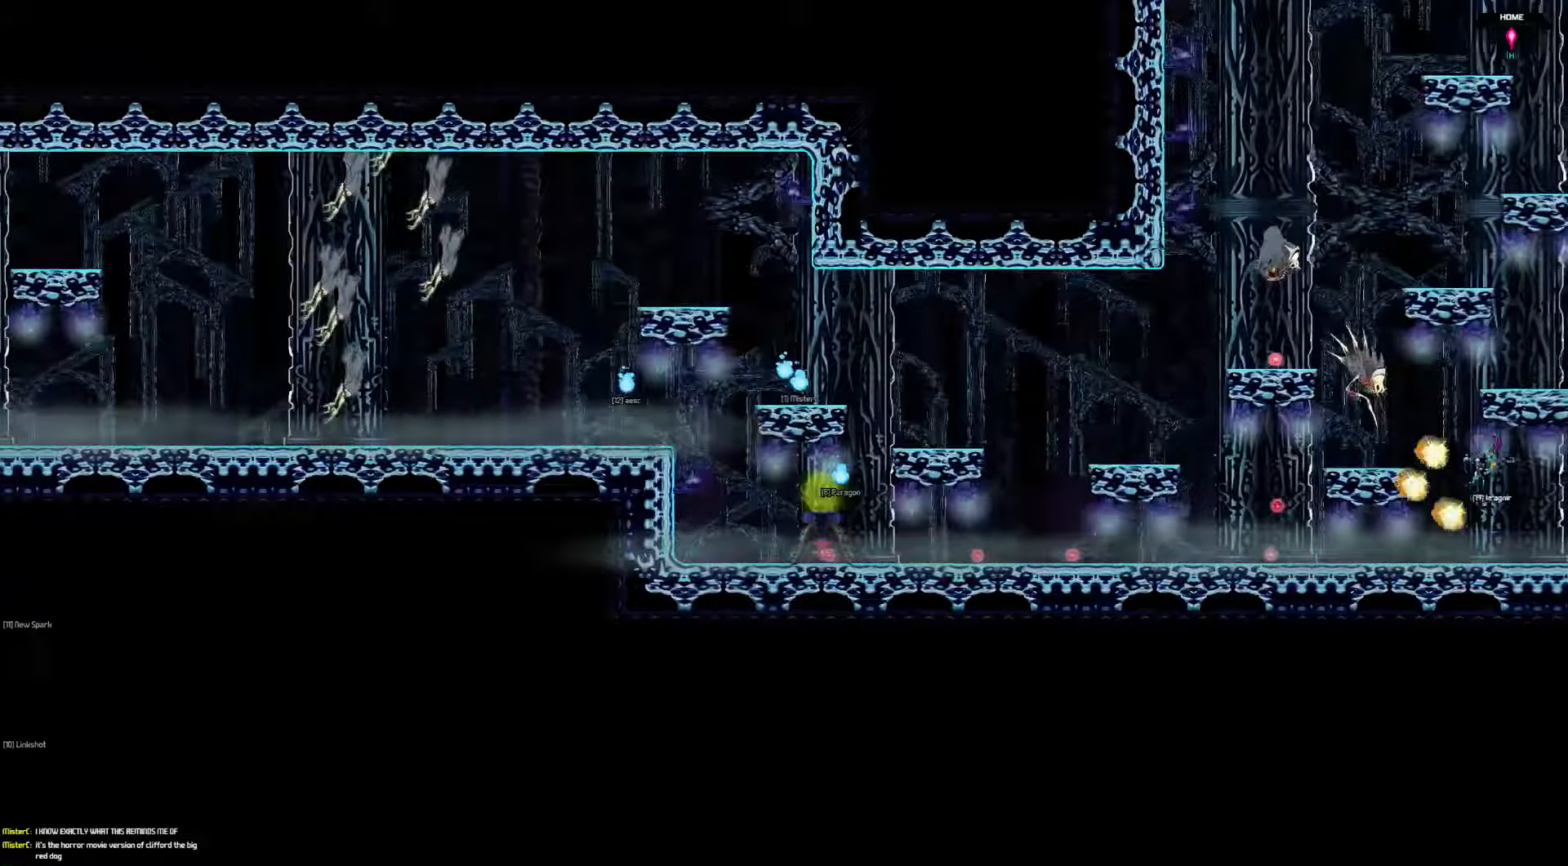
{"keys": [], "events": [[433, "right", "up"]]}
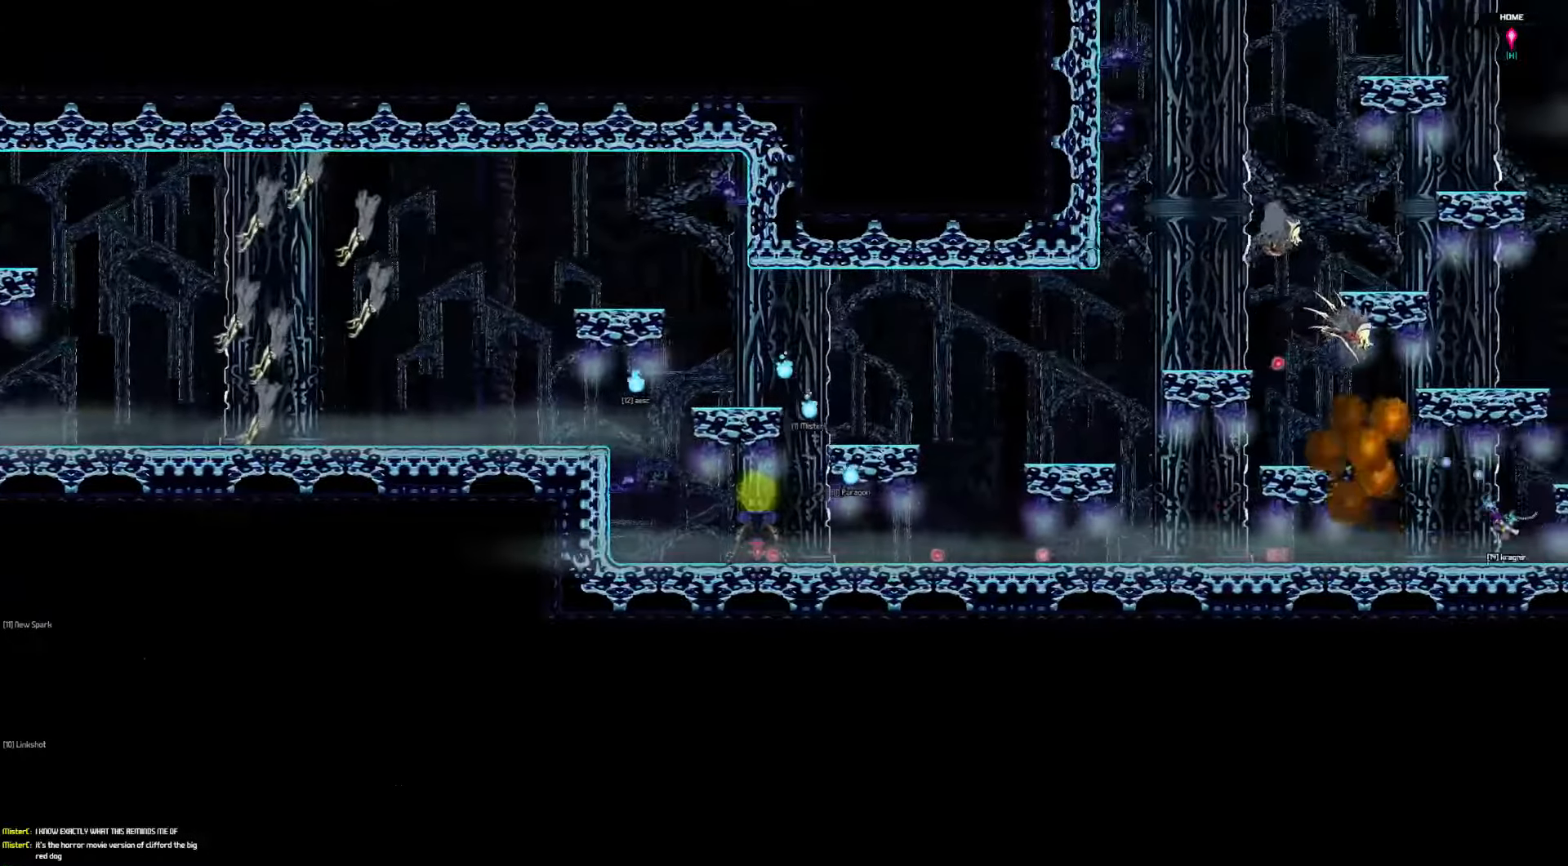
{"keys": [], "events": []}
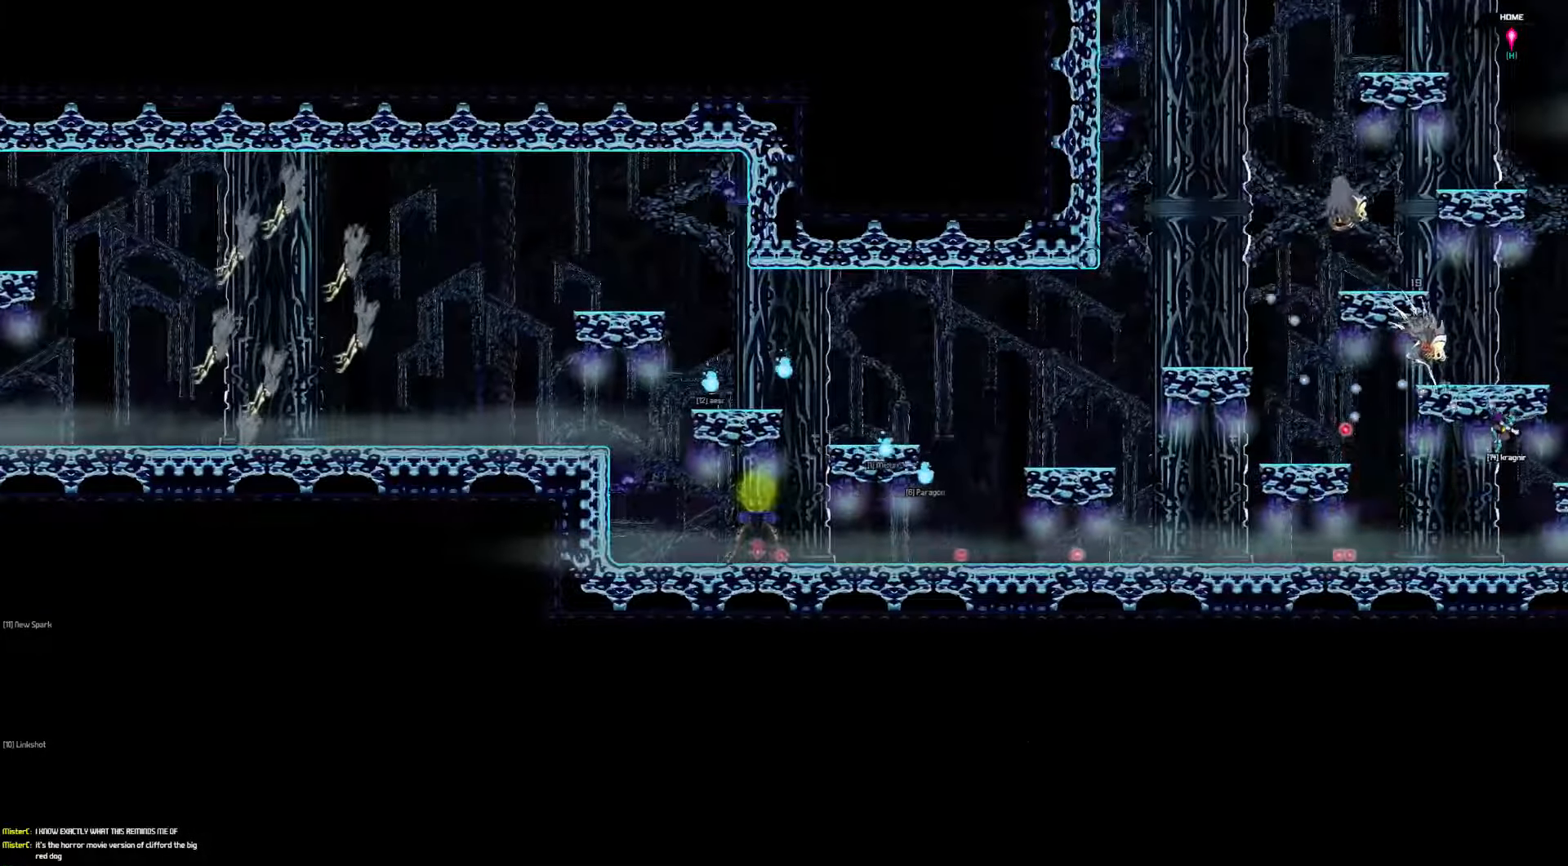
{"keys": [], "events": []}
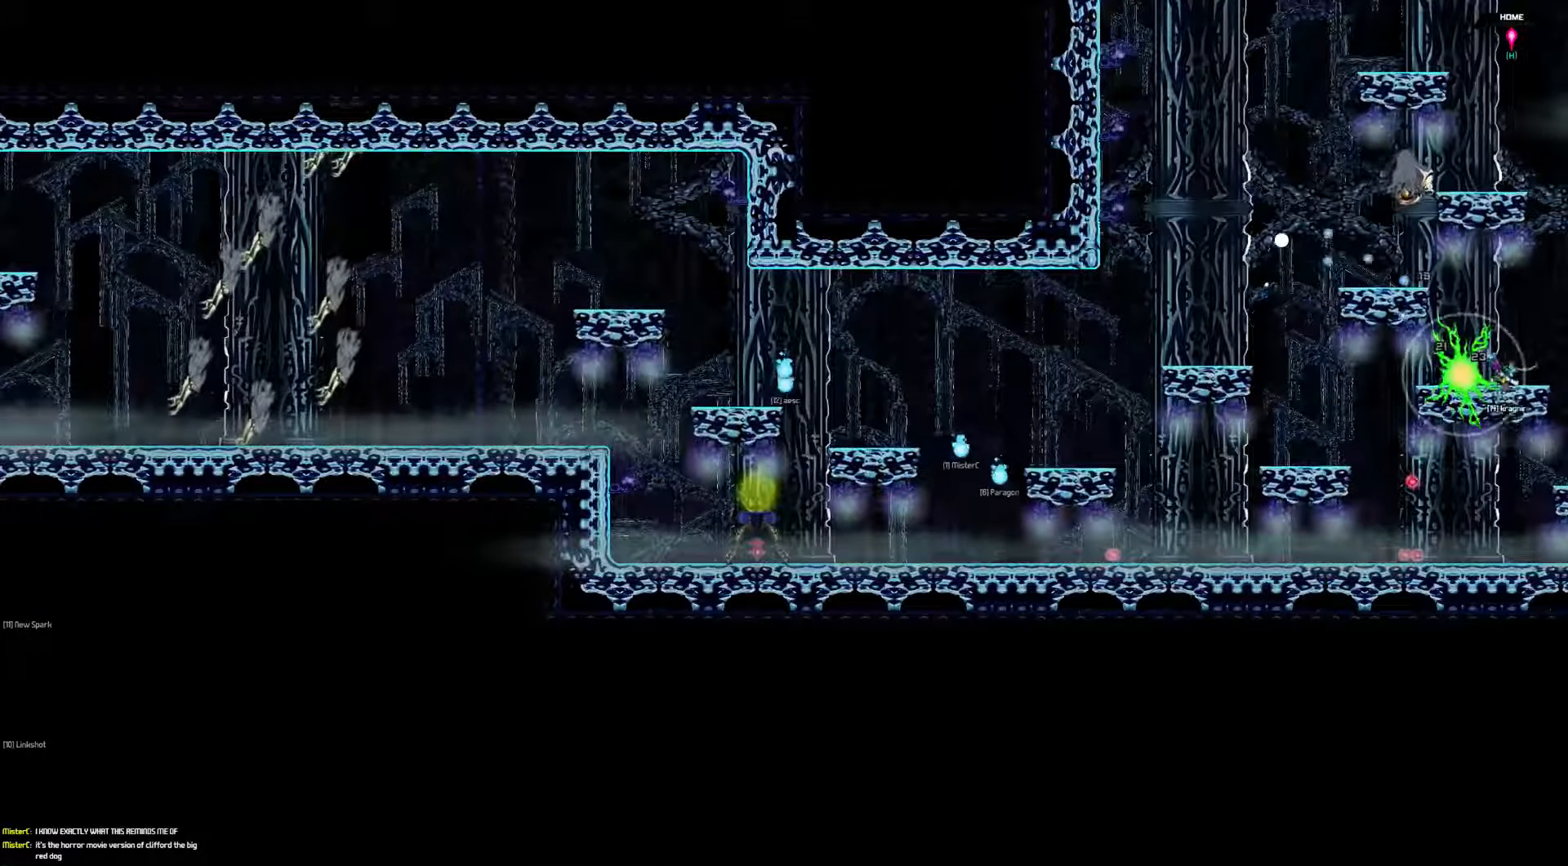
{"keys": [], "events": []}
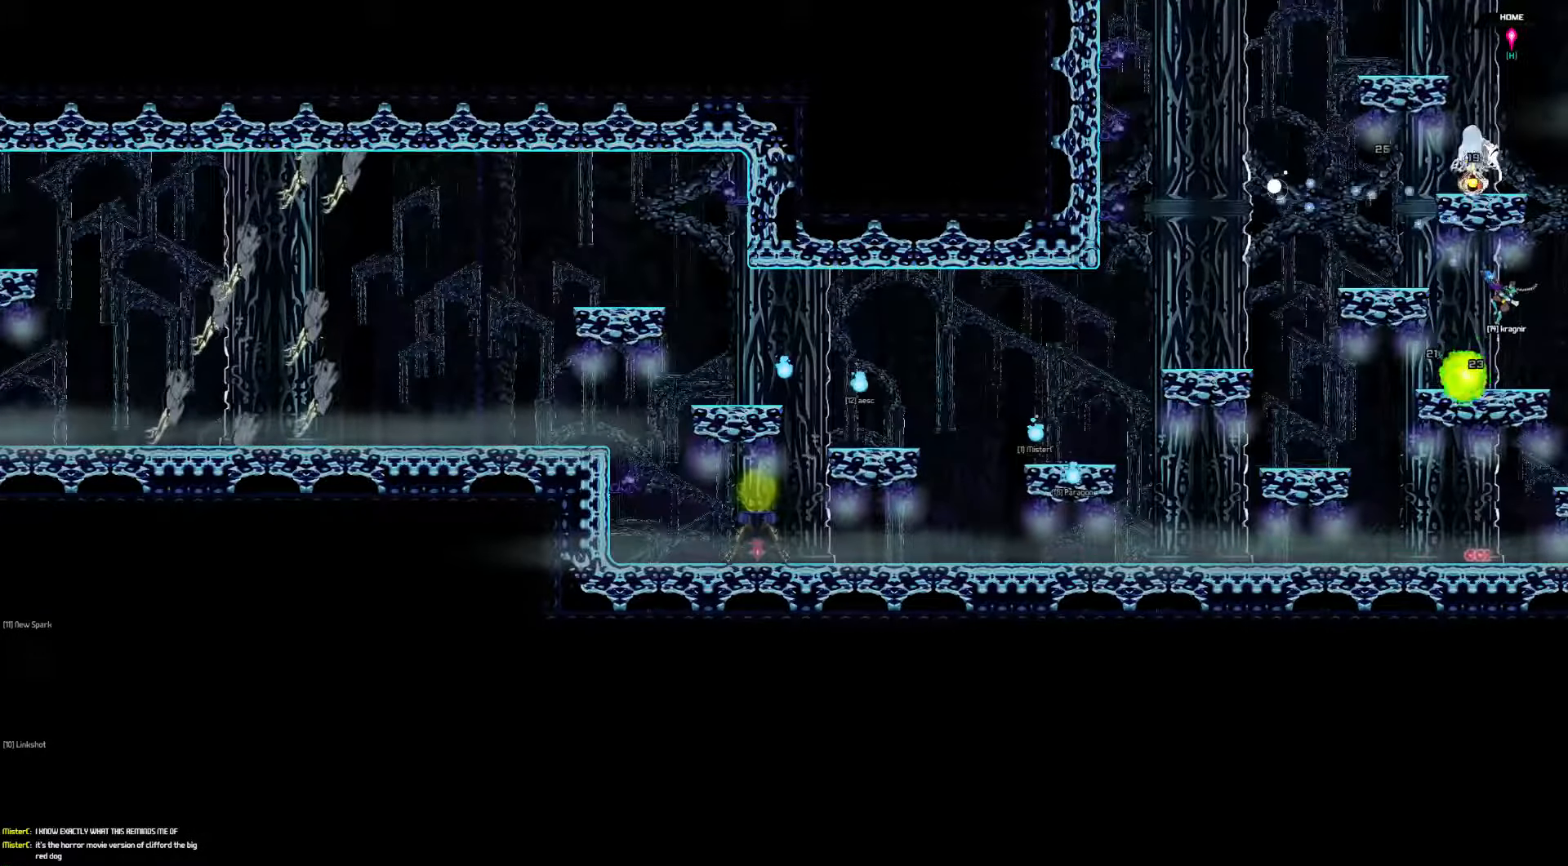
{"keys": ["left"], "events": [[183, "left", "down"]]}
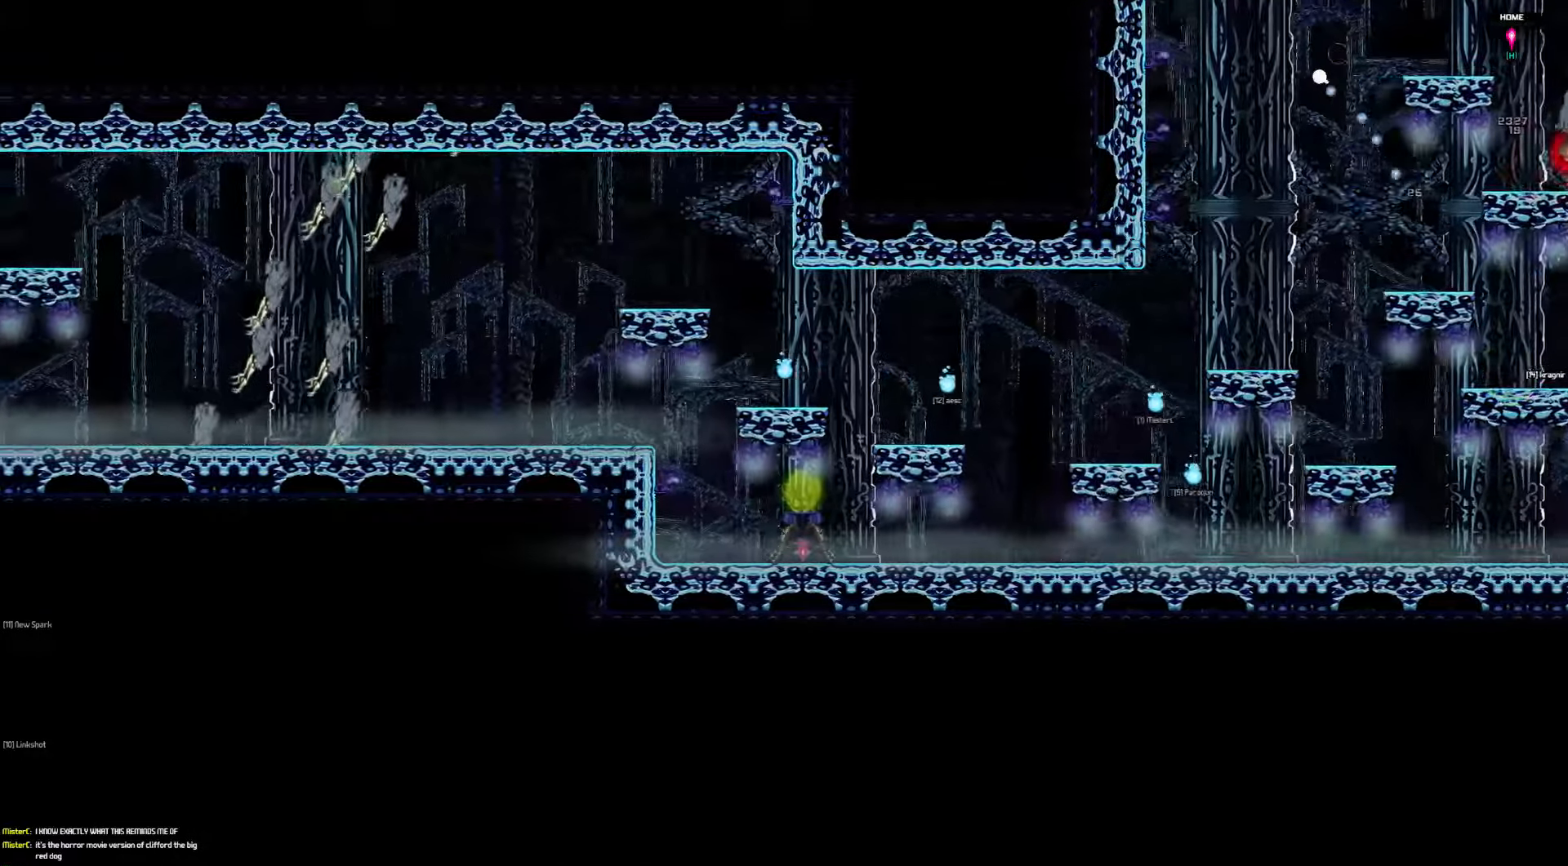
{"keys": ["right"], "events": [[150, "left", "up"], [184, "right", "down"]]}
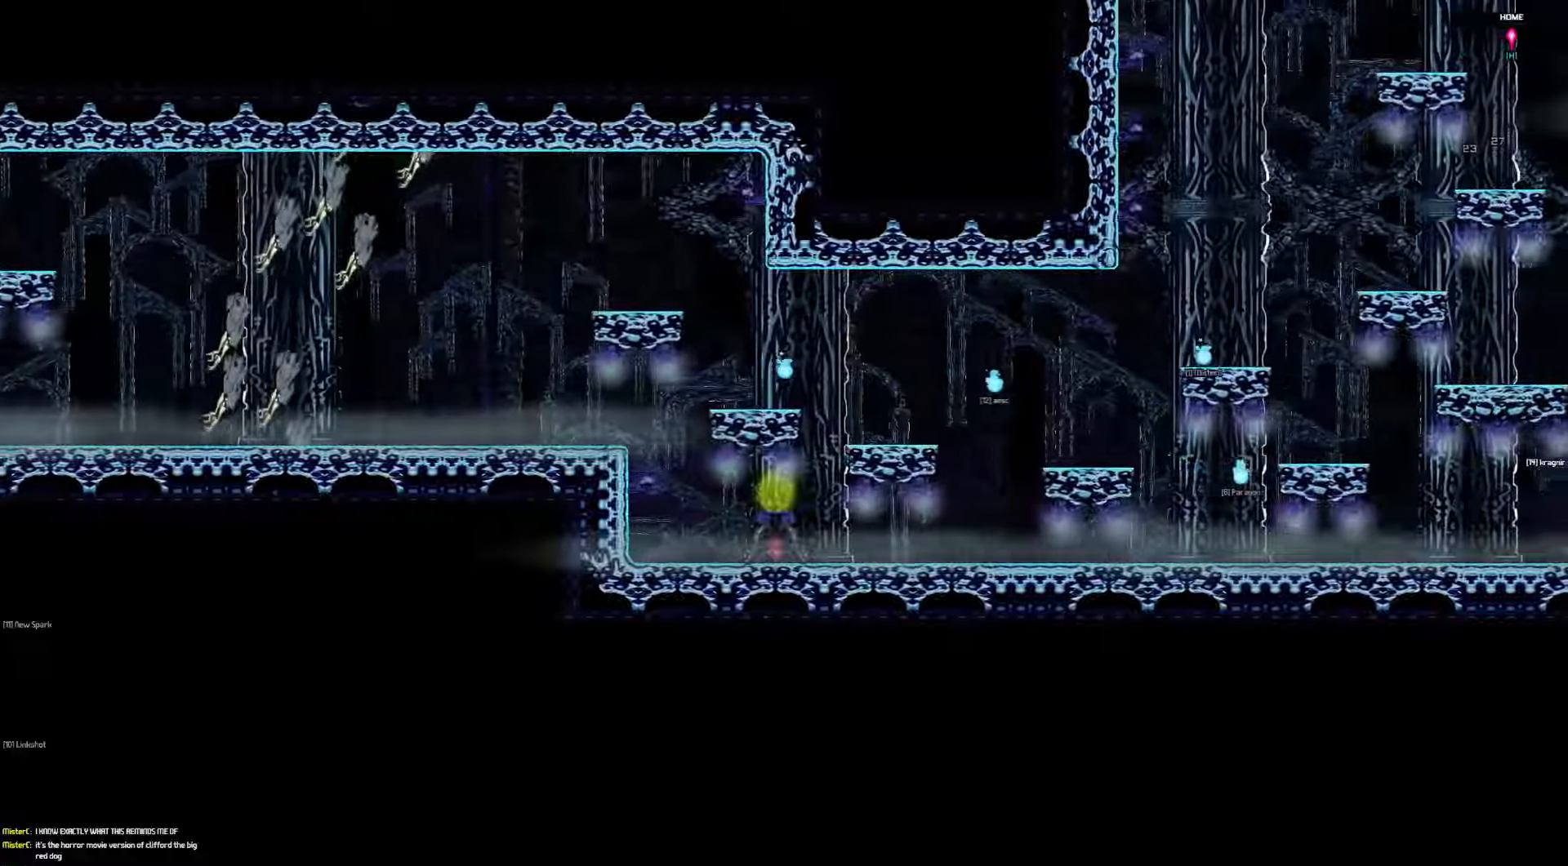
{"keys": ["right"], "events": []}
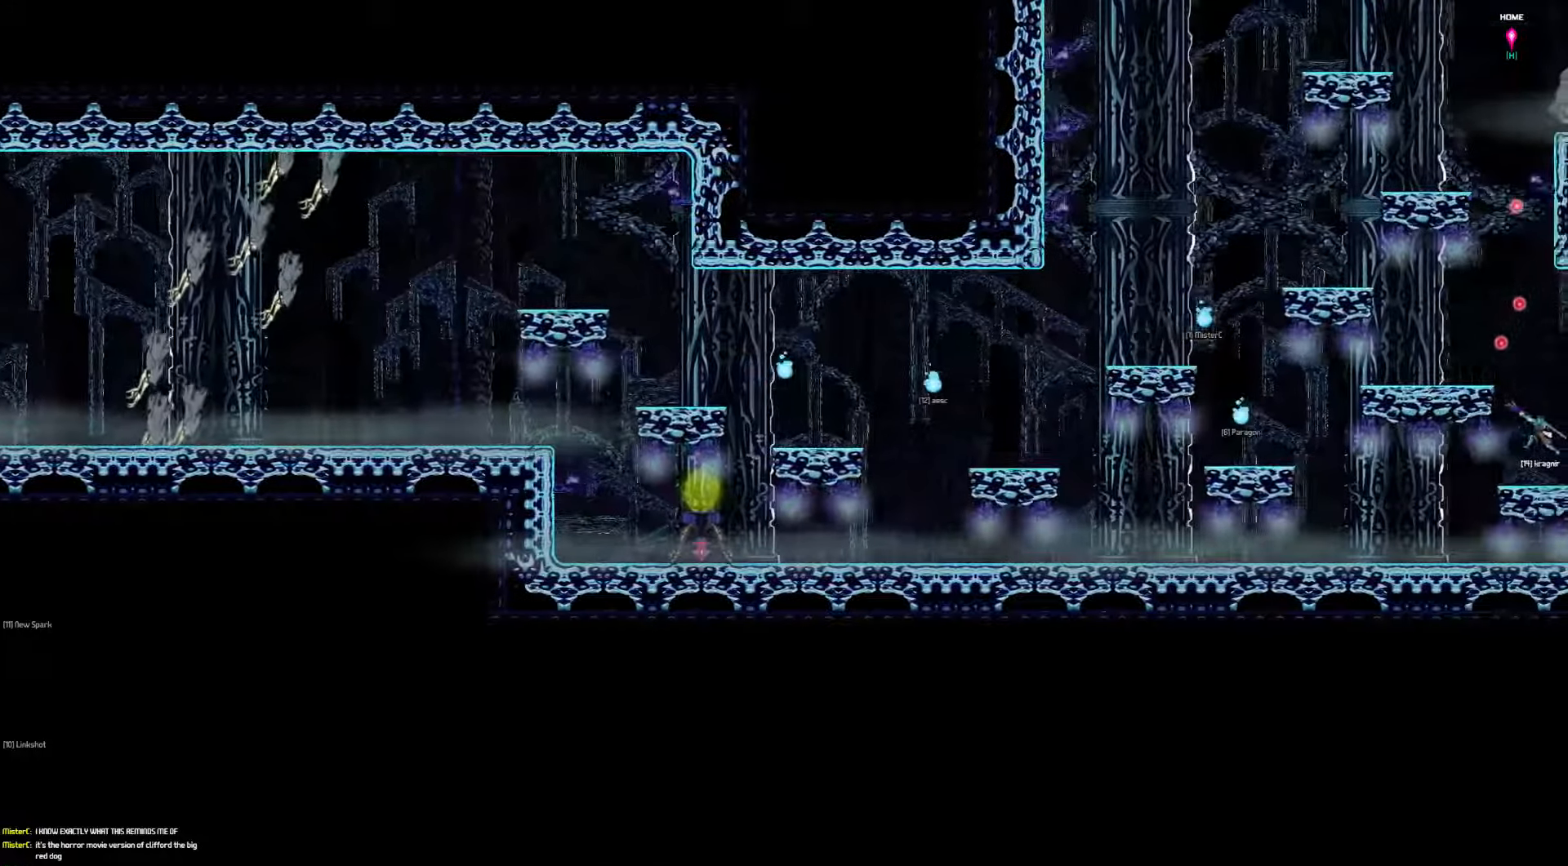
{"keys": ["right"], "events": []}
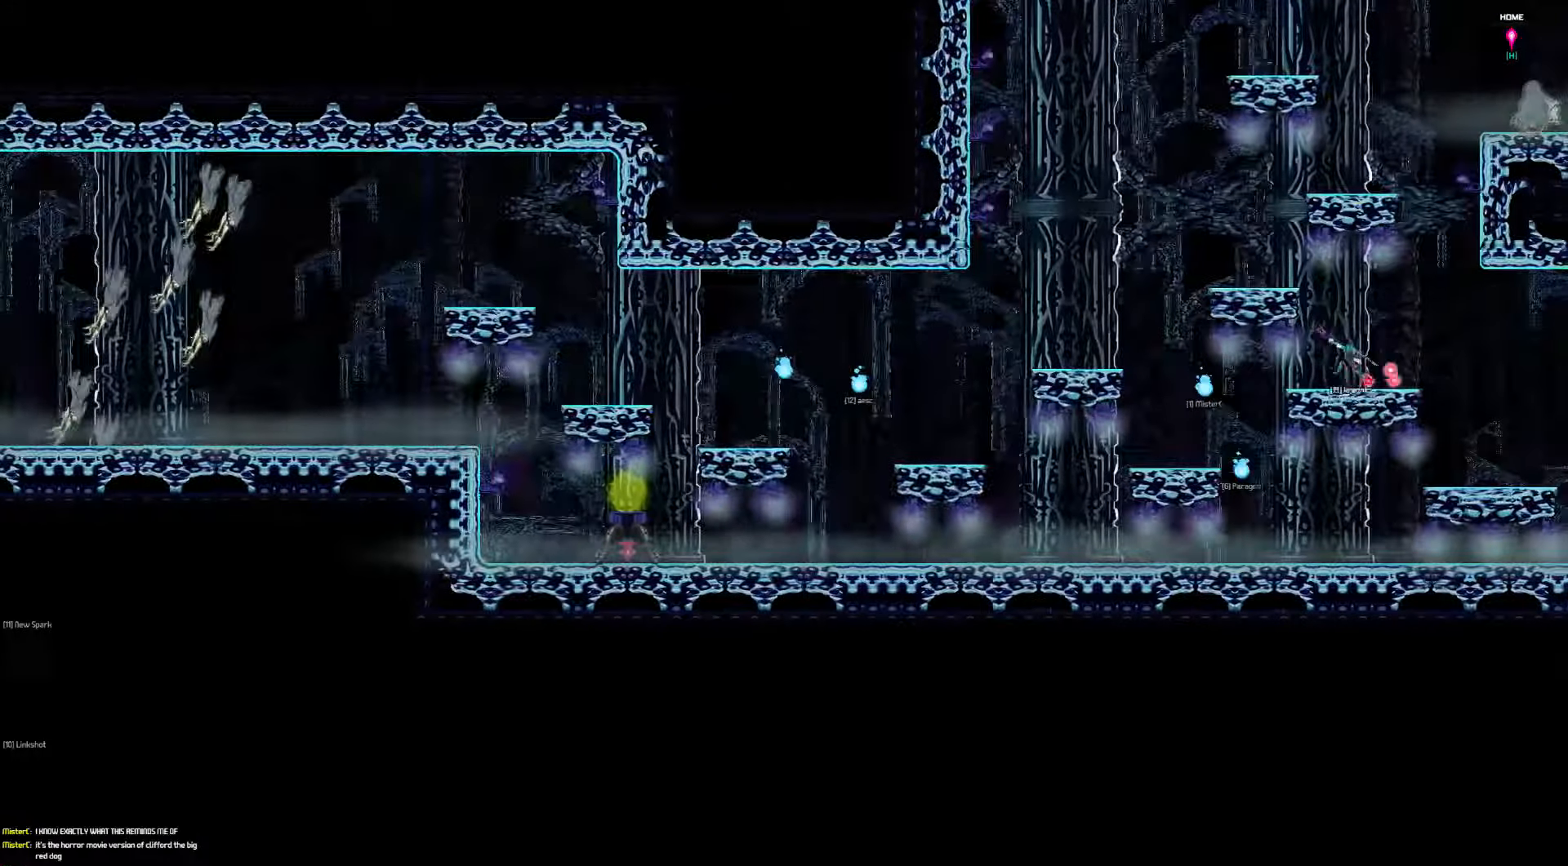
{"keys": [], "events": [[467, "right", "up"]]}
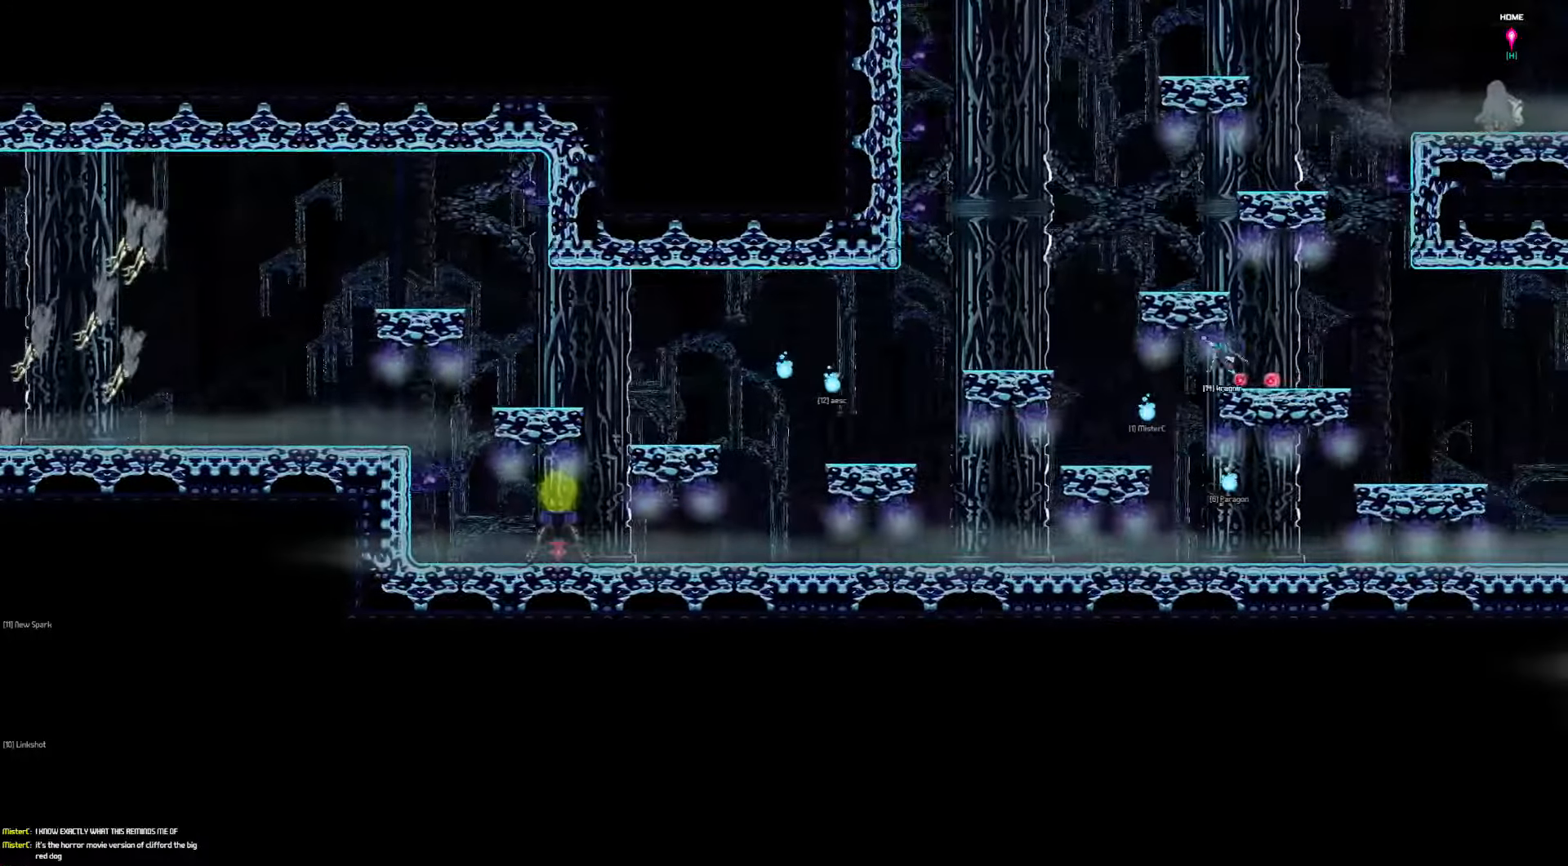
{"keys": ["left"], "events": [[100, "left", "down"]]}
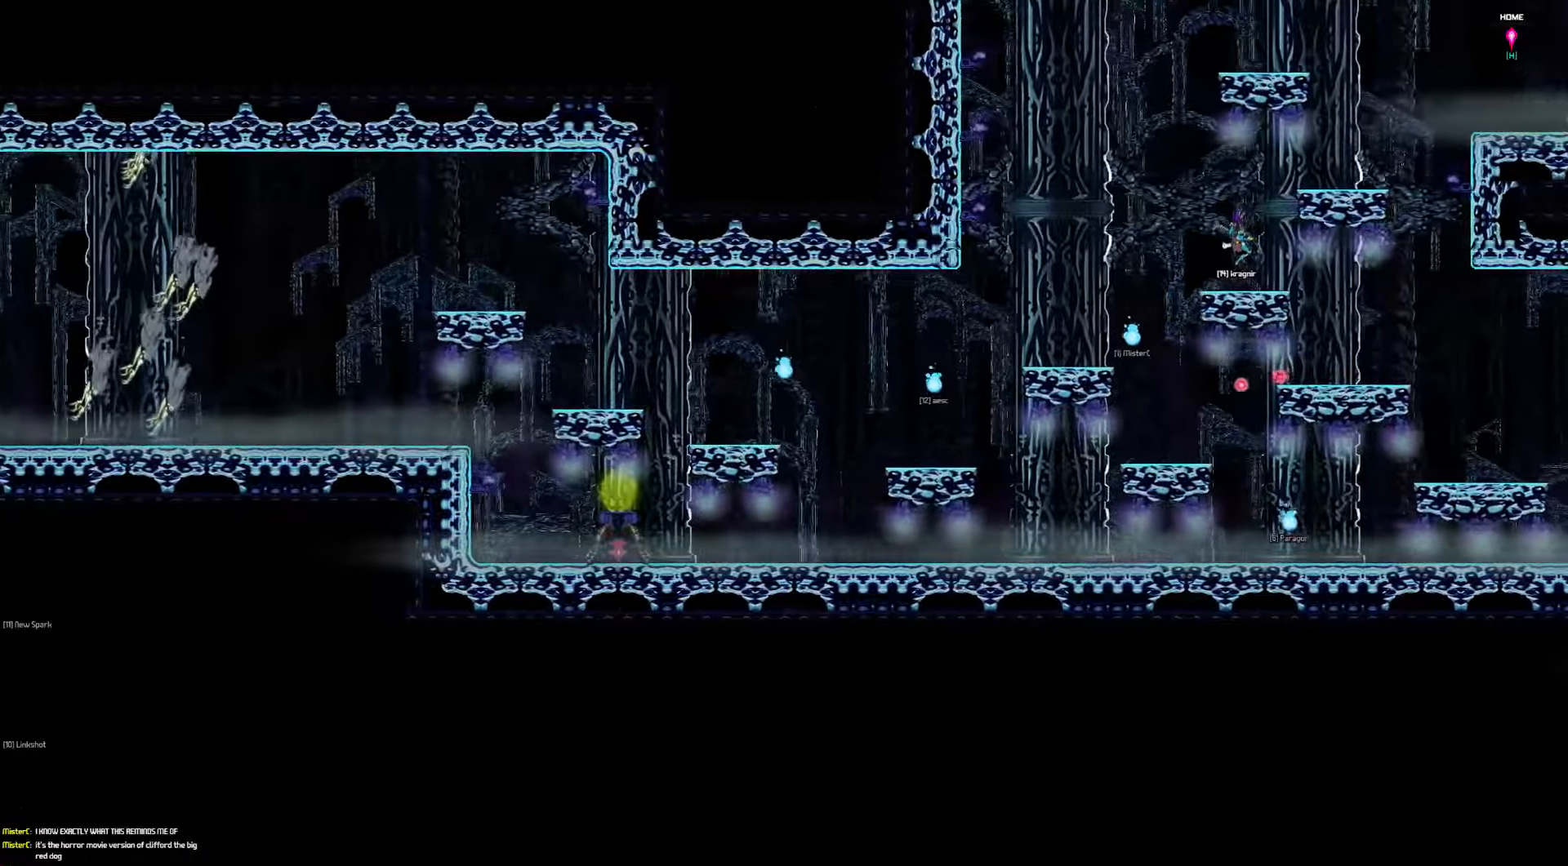
{"keys": [], "events": [[400, "left", "up"]]}
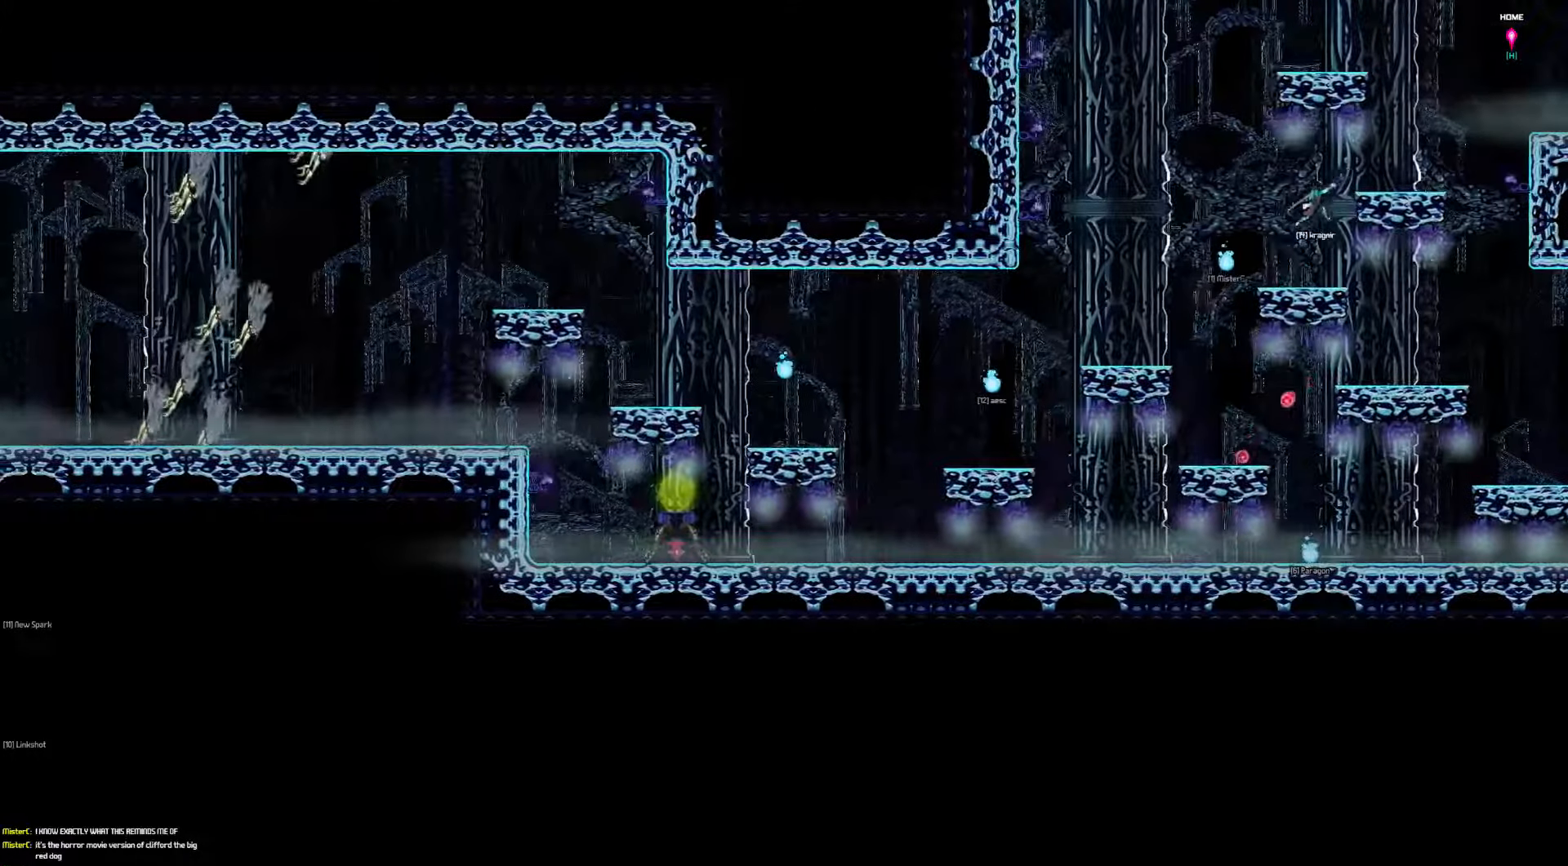
{"keys": [], "events": []}
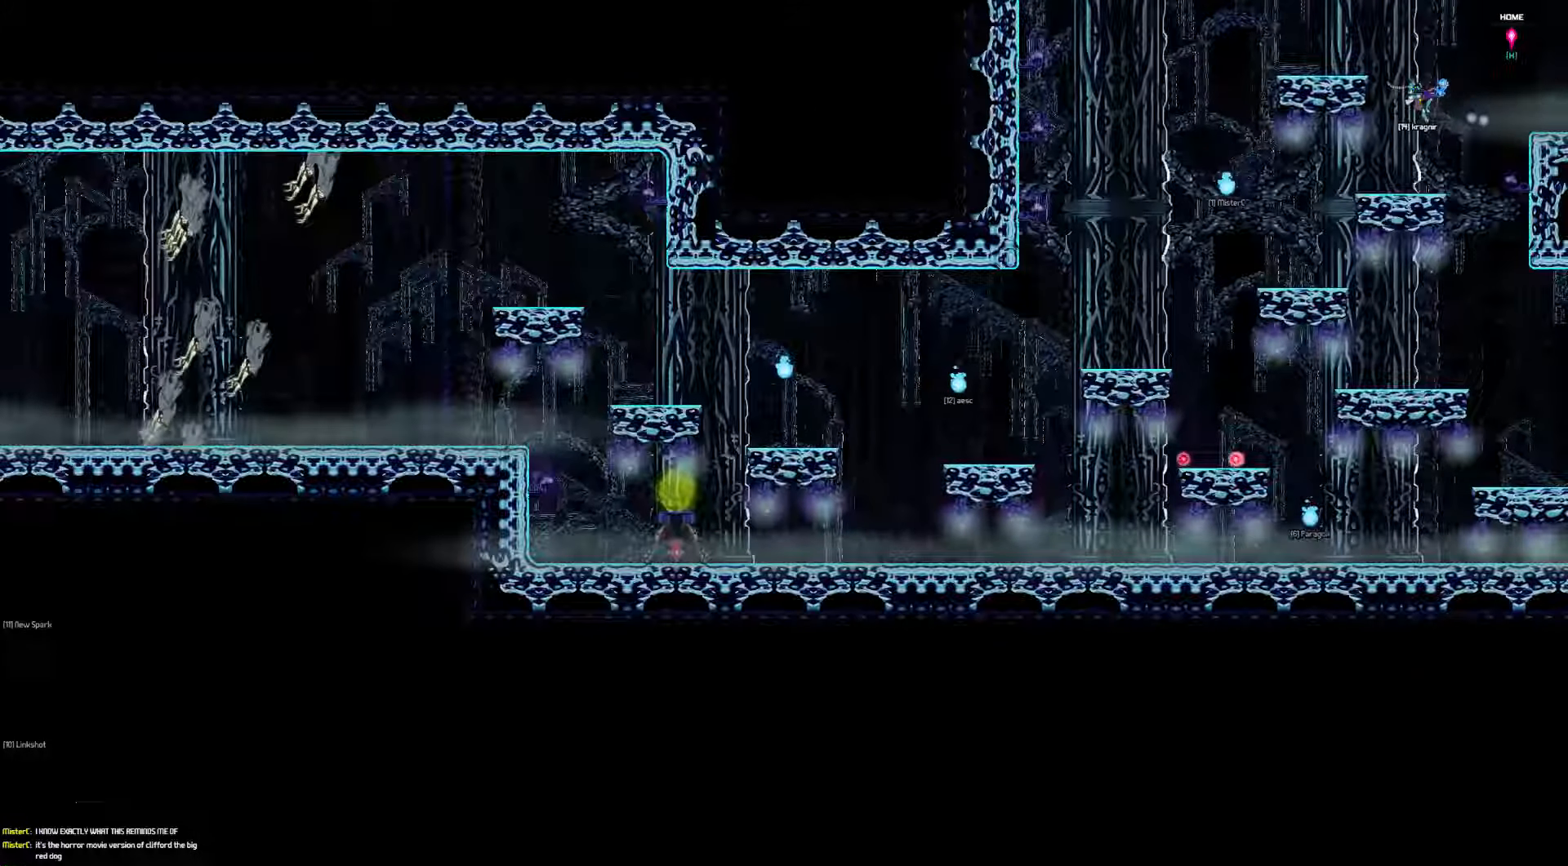
{"keys": ["right"], "events": [[150, "right", "down"]]}
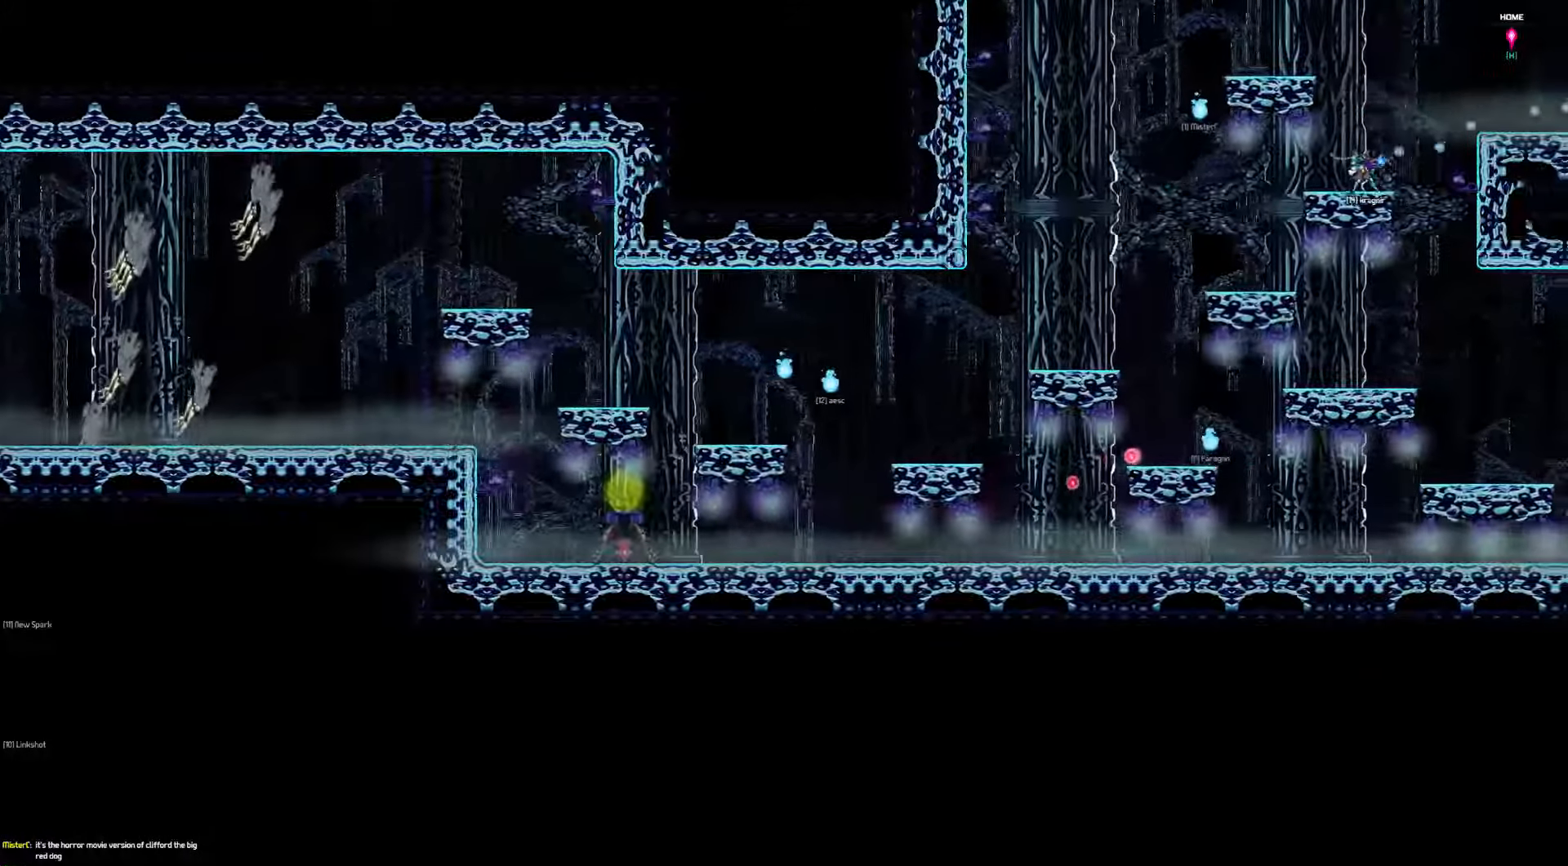
{"keys": ["right"], "events": []}
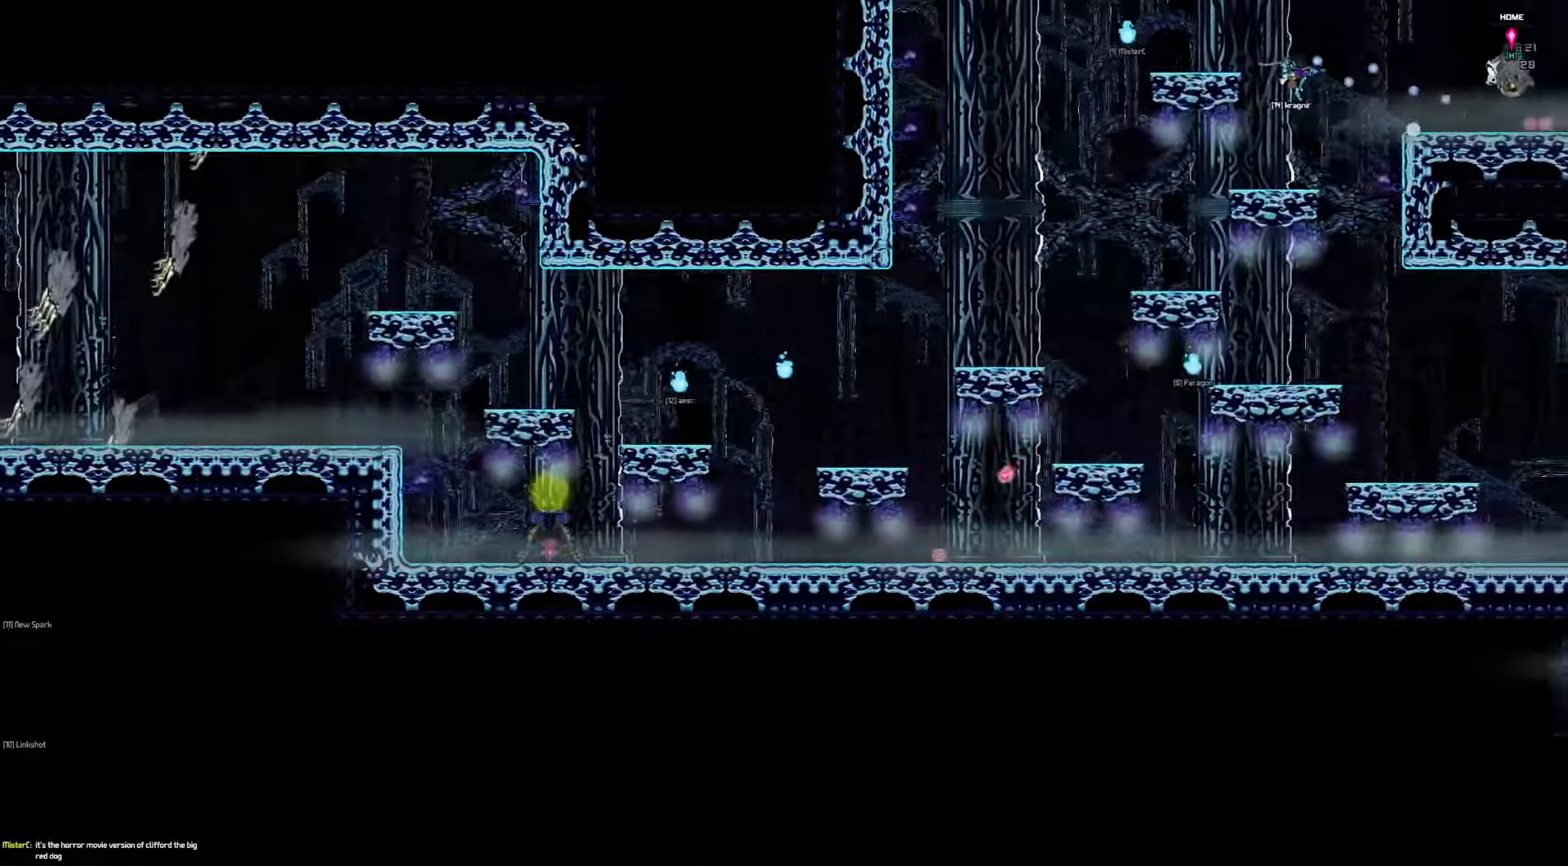
{"keys": ["right"], "events": []}
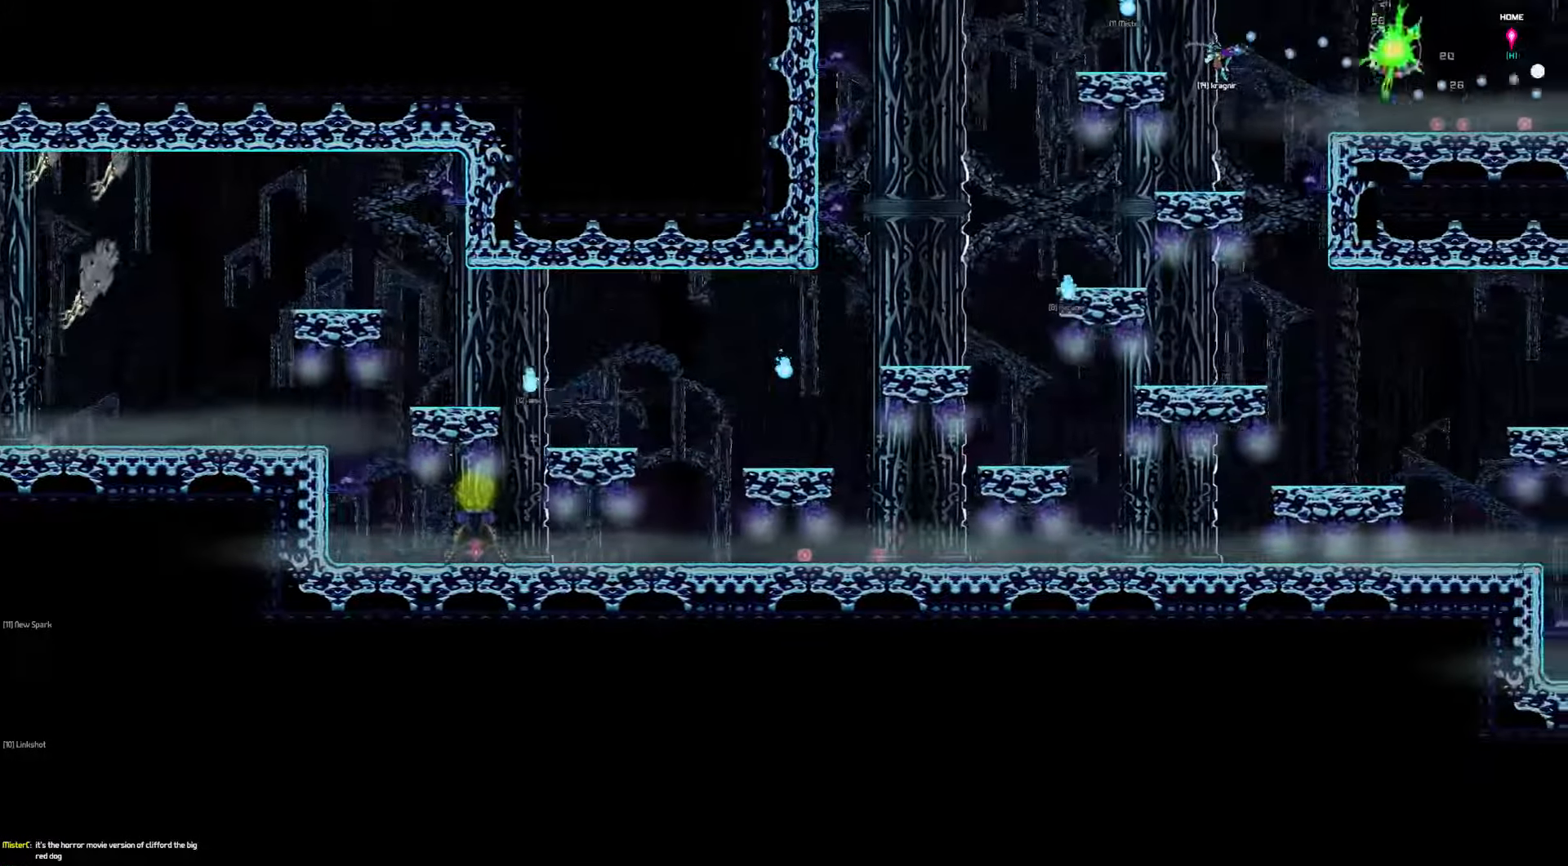
{"keys": [], "events": [[17, "up", "down"], [350, "right", "up"], [416, "up", "up"]]}
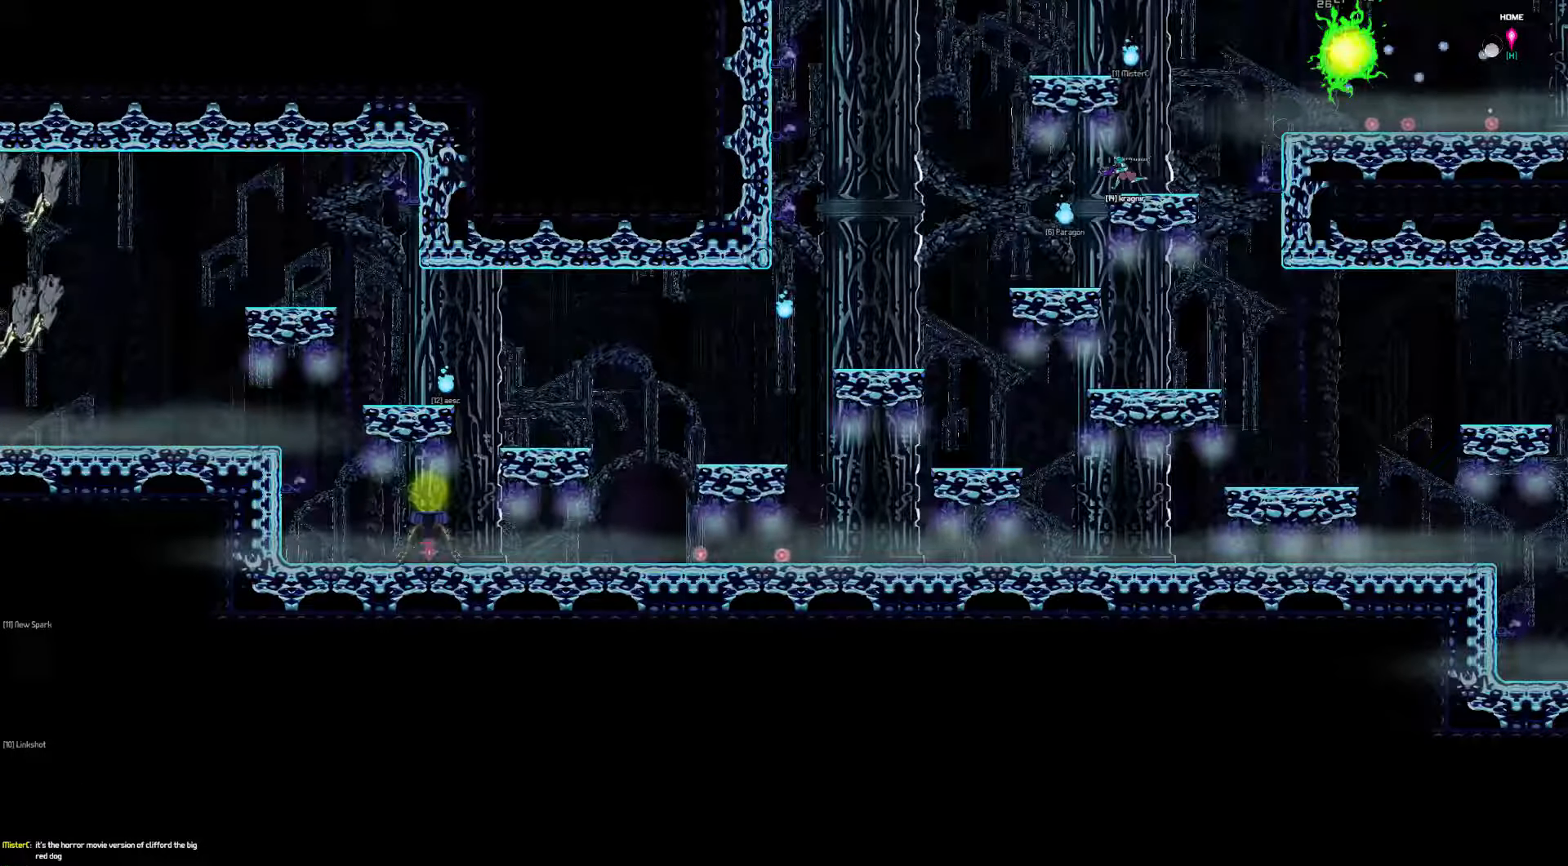
{"keys": ["left"], "events": [[316, "left", "down"]]}
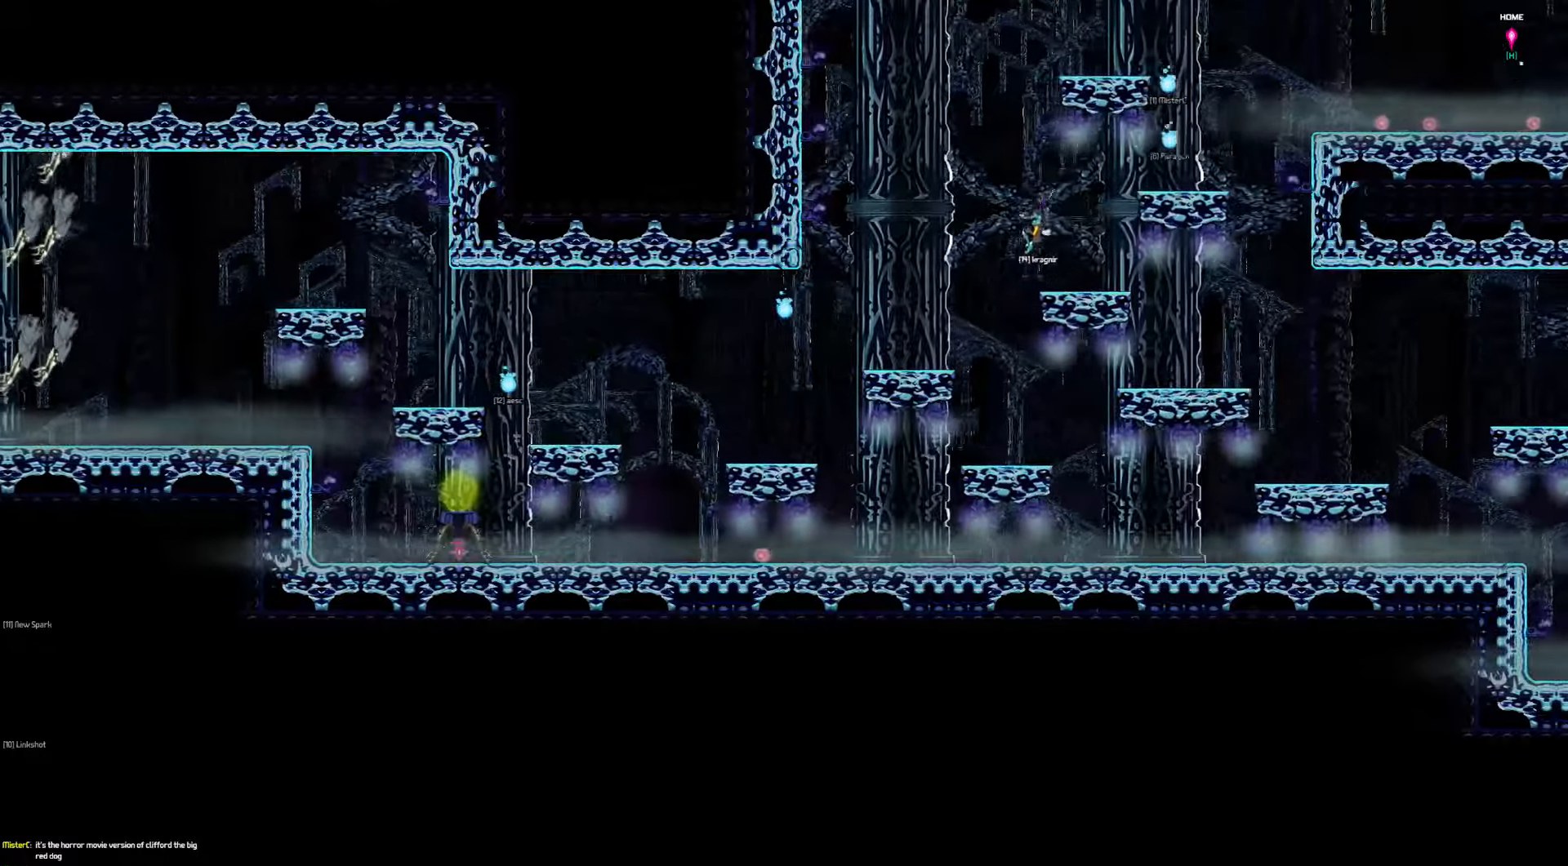
{"keys": ["left"], "events": []}
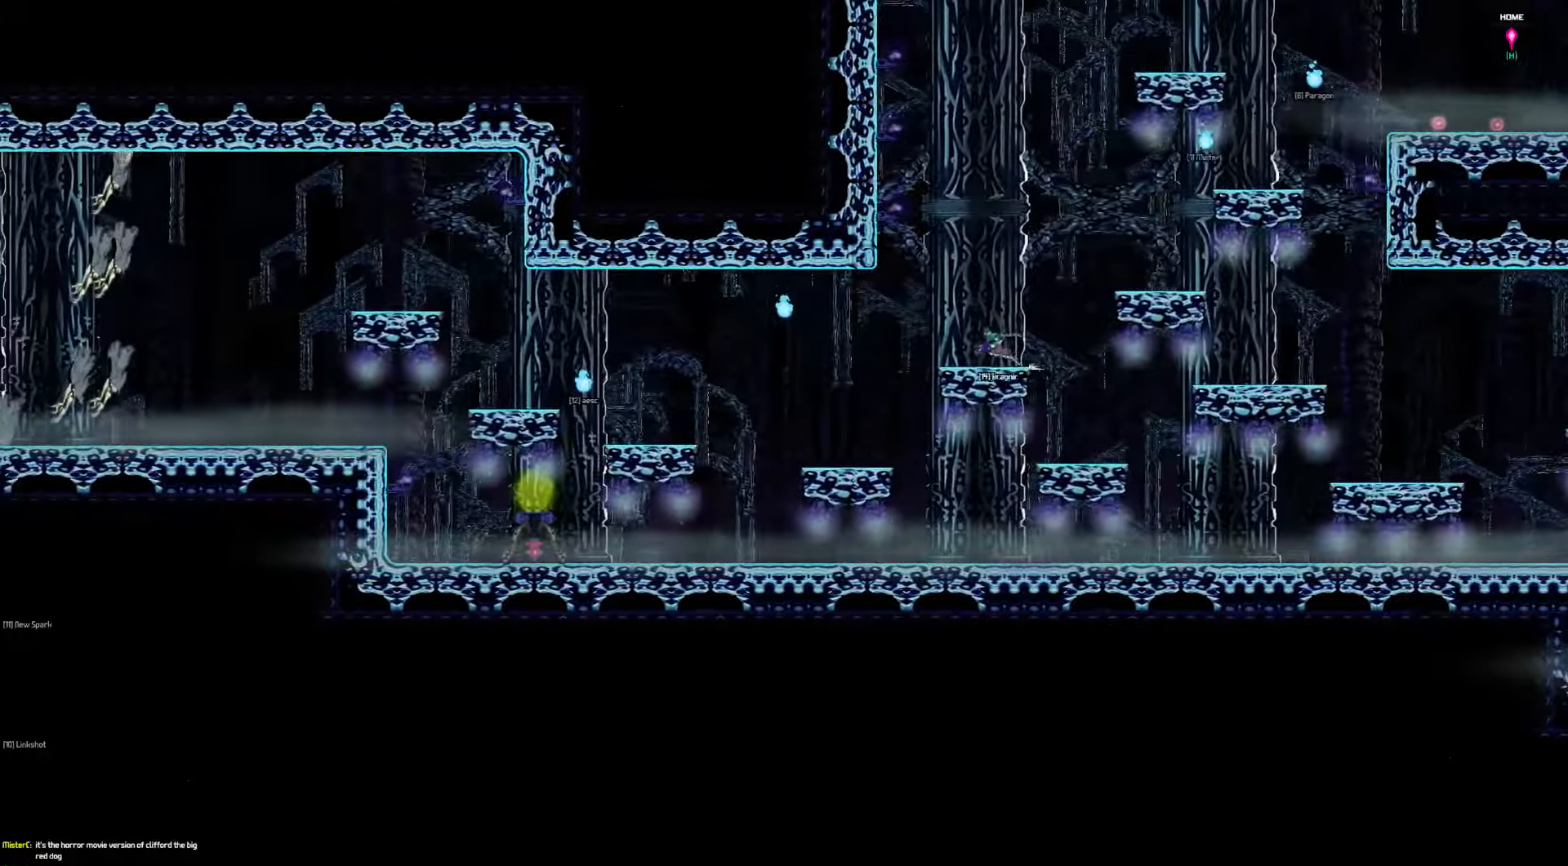
{"keys": ["left"], "events": []}
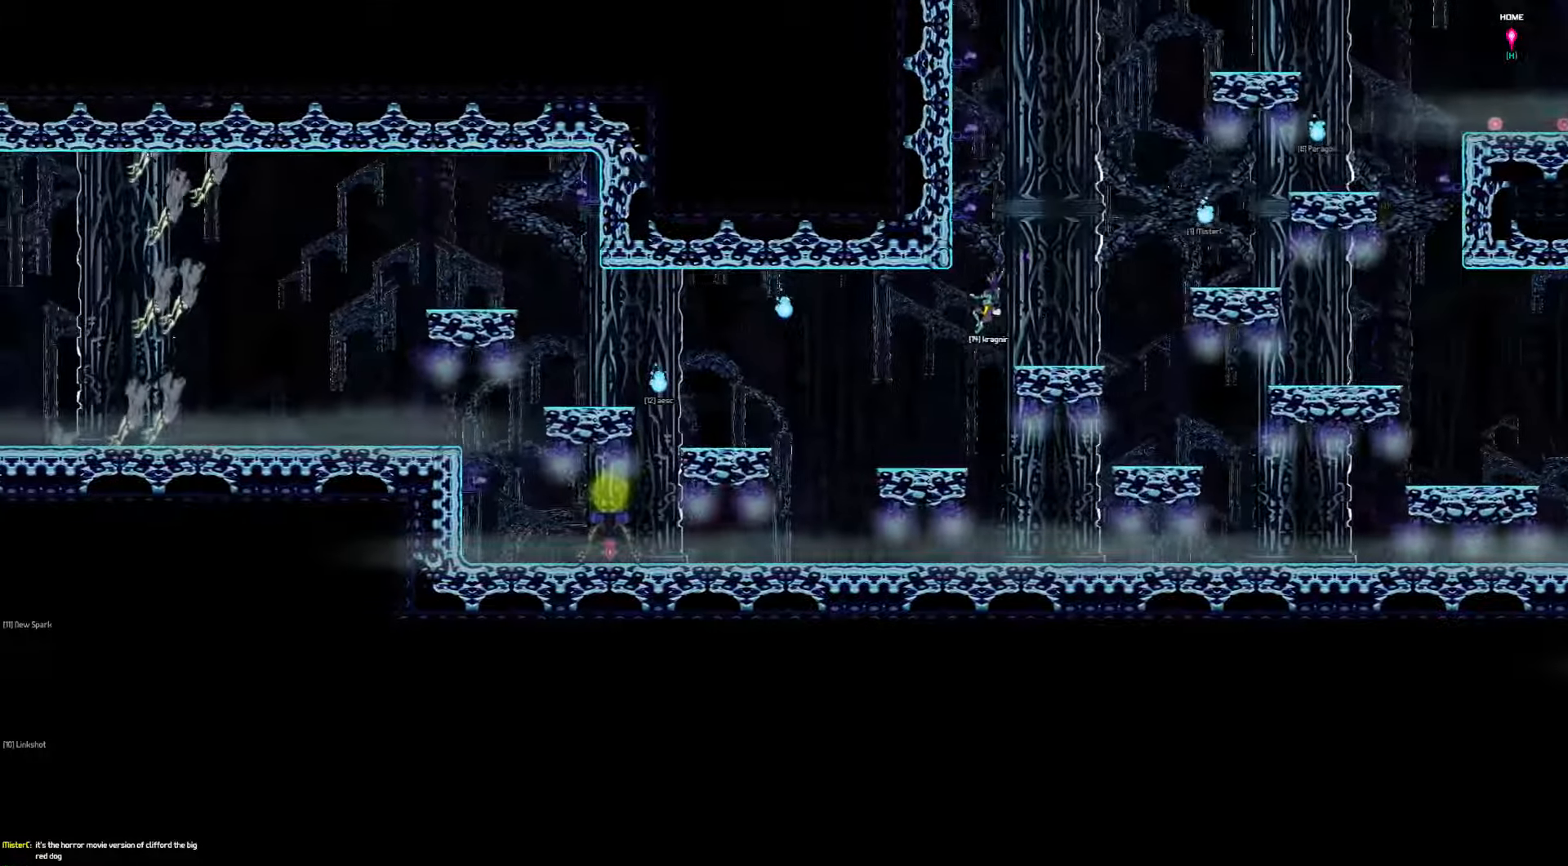
{"keys": ["left"], "events": []}
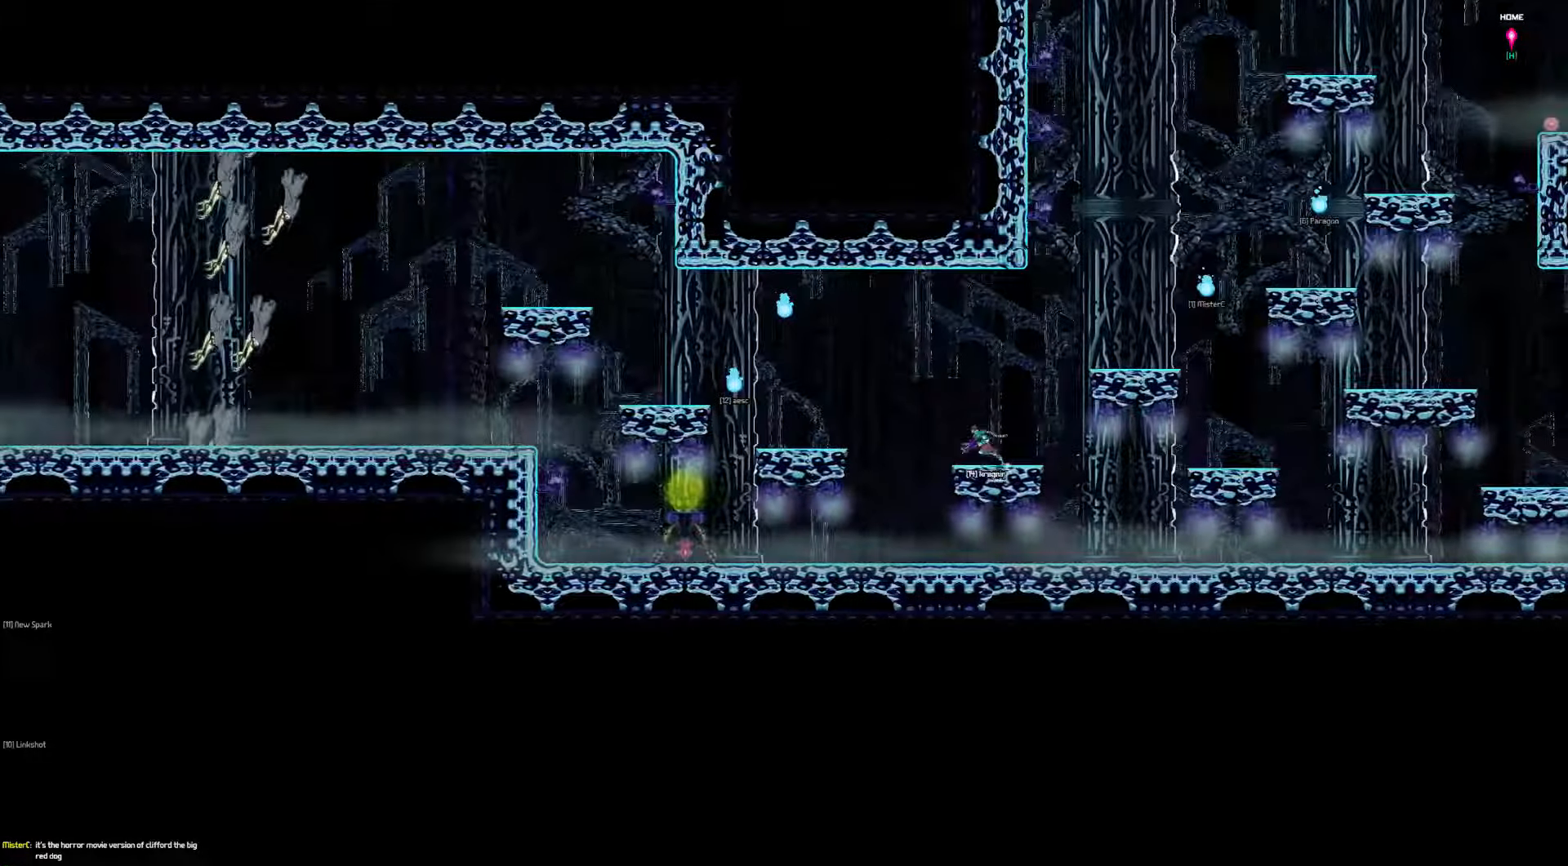
{"keys": ["left"], "events": []}
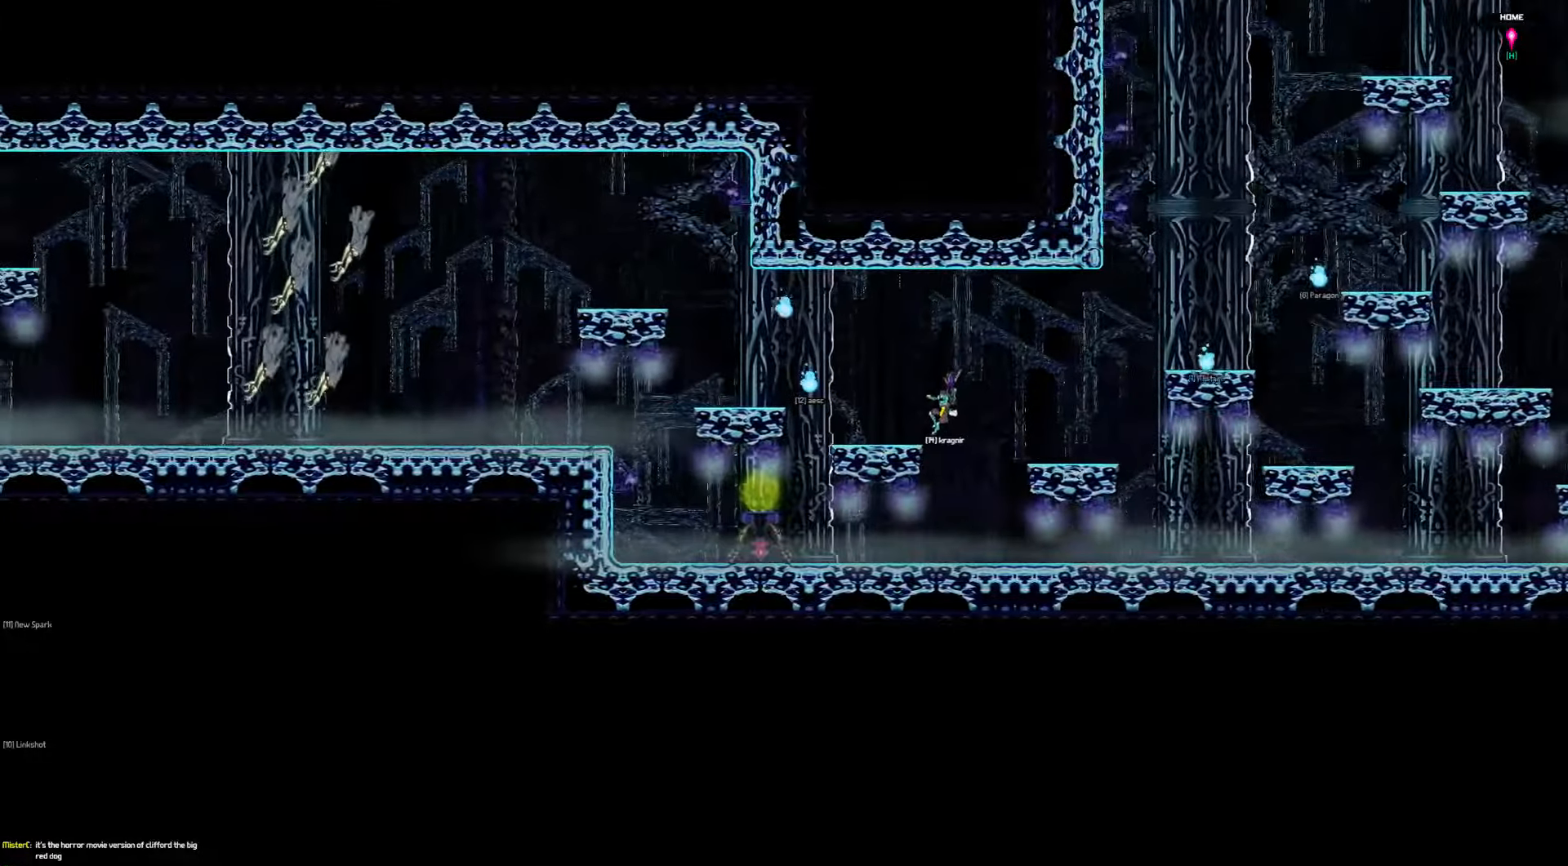
{"keys": ["left"], "events": []}